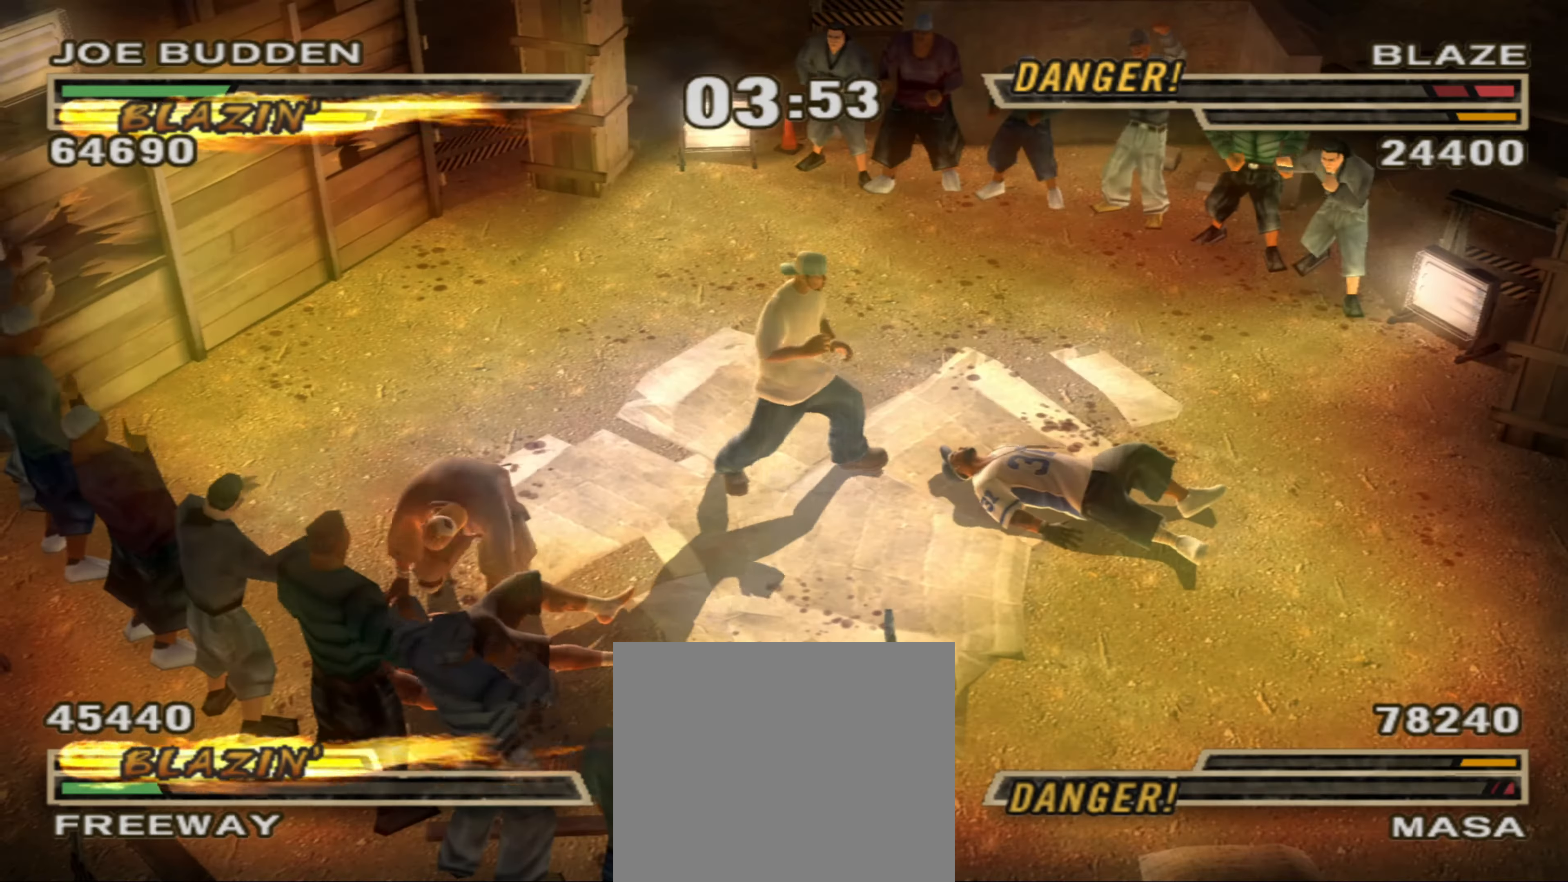
Gameplay with a controller (PlayStation layout); each line is a JSON object with the inputs held at the frame after it. "events" lists button and stick changes between this image and that frame as [ms after this image, input, new state], when the widget could be followed in between. Not read: L3 R3.
{"buttons": [], "left_stick": "center", "right_stick": "center", "events": [[33, "CROSS", "up"], [100, "CROSS", "down"], [167, "CROSS", "up"], [250, "CROSS", "down"], [300, "CROSS", "up"], [333, "left_stick", "center"], [367, "CROSS", "down"], [400, "left_stick", "left"], [433, "CROSS", "up"], [483, "left_stick", "center"]]}
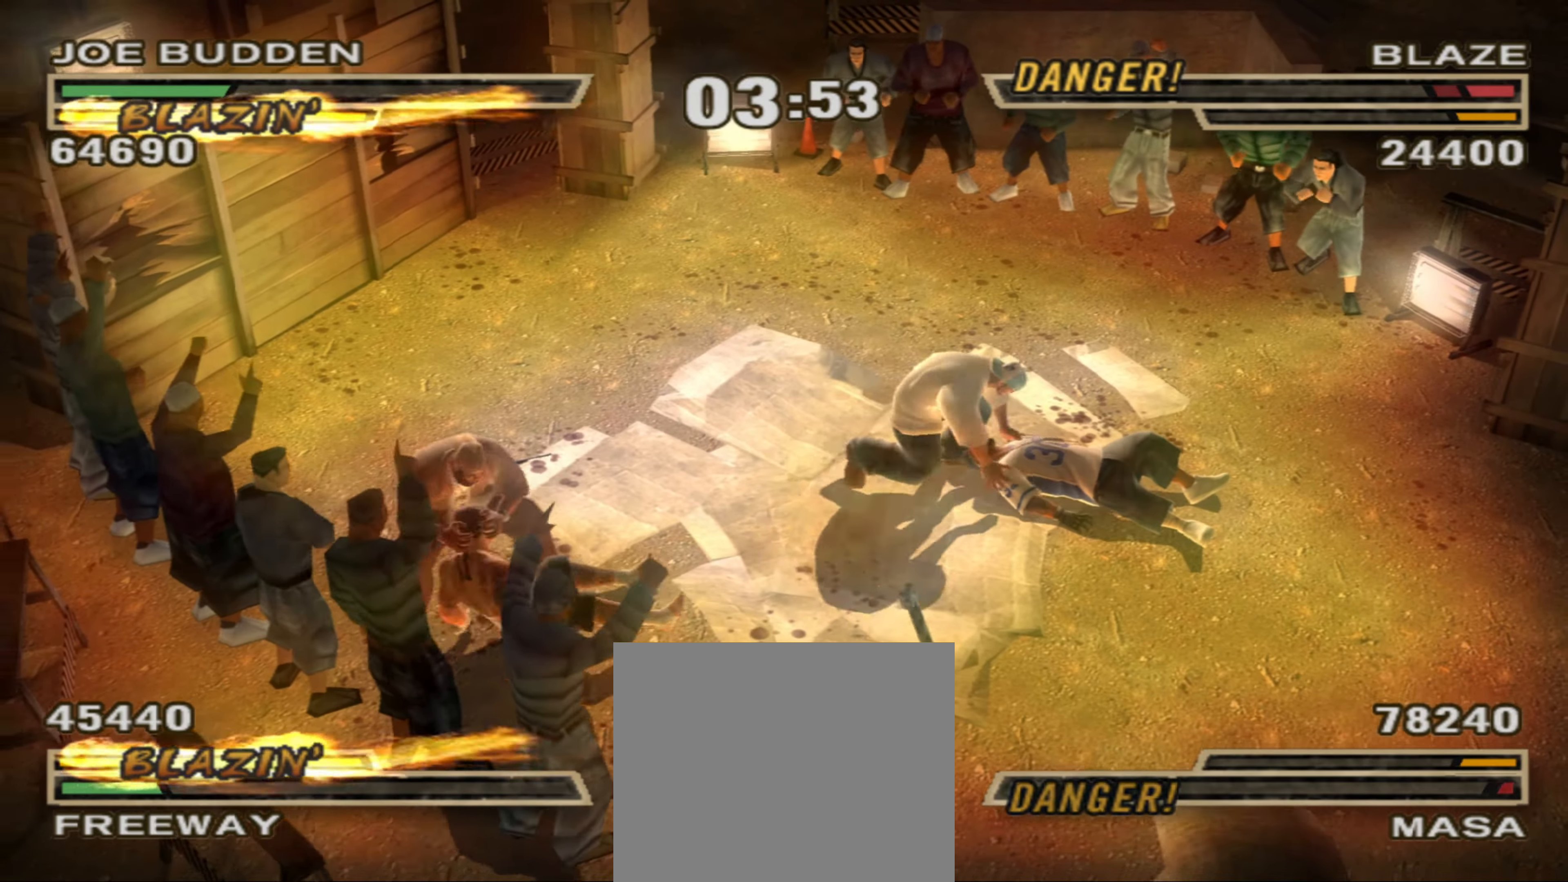
{"buttons": [], "left_stick": "down-left", "right_stick": "center", "events": [[33, "CROSS", "down"], [67, "CROSS", "up"], [100, "left_stick", "left"], [150, "CROSS", "down"], [167, "left_stick", "center"], [233, "CROSS", "up"], [267, "left_stick", "up-left"], [300, "CROSS", "down"], [350, "CROSS", "up"], [350, "left_stick", "center"], [433, "CROSS", "down"], [450, "left_stick", "down-left"], [483, "CROSS", "up"]]}
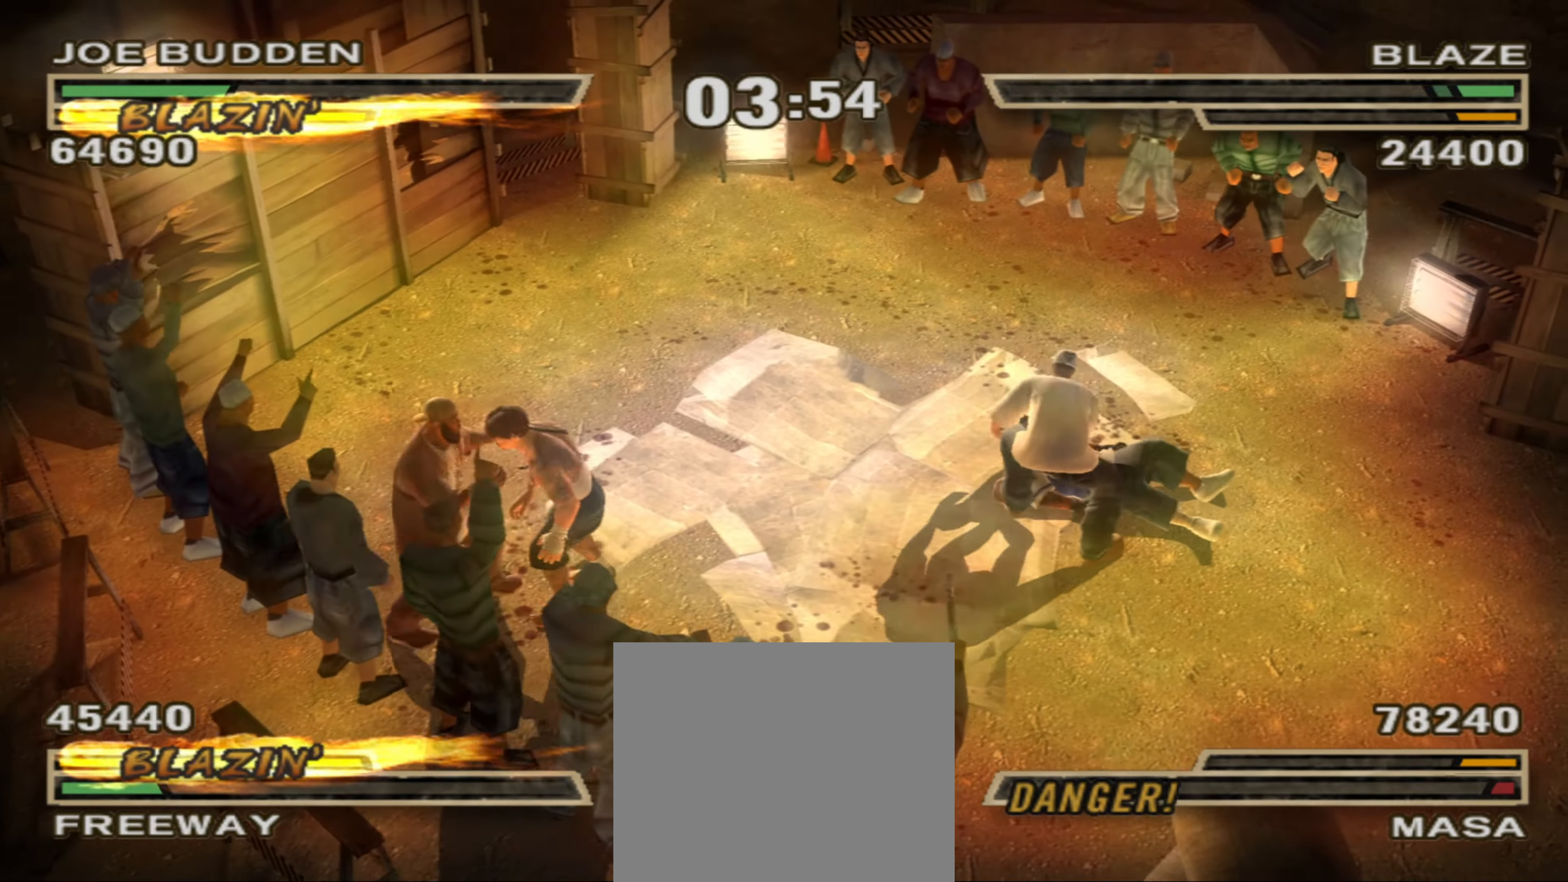
{"buttons": ["CROSS"], "left_stick": "center", "right_stick": "center", "events": [[17, "left_stick", "center"], [67, "CROSS", "down"], [100, "left_stick", "up"], [117, "CROSS", "up"], [200, "CROSS", "down"], [233, "left_stick", "center"], [267, "CROSS", "up"], [333, "CROSS", "down"], [400, "CROSS", "up"], [467, "CROSS", "down"]]}
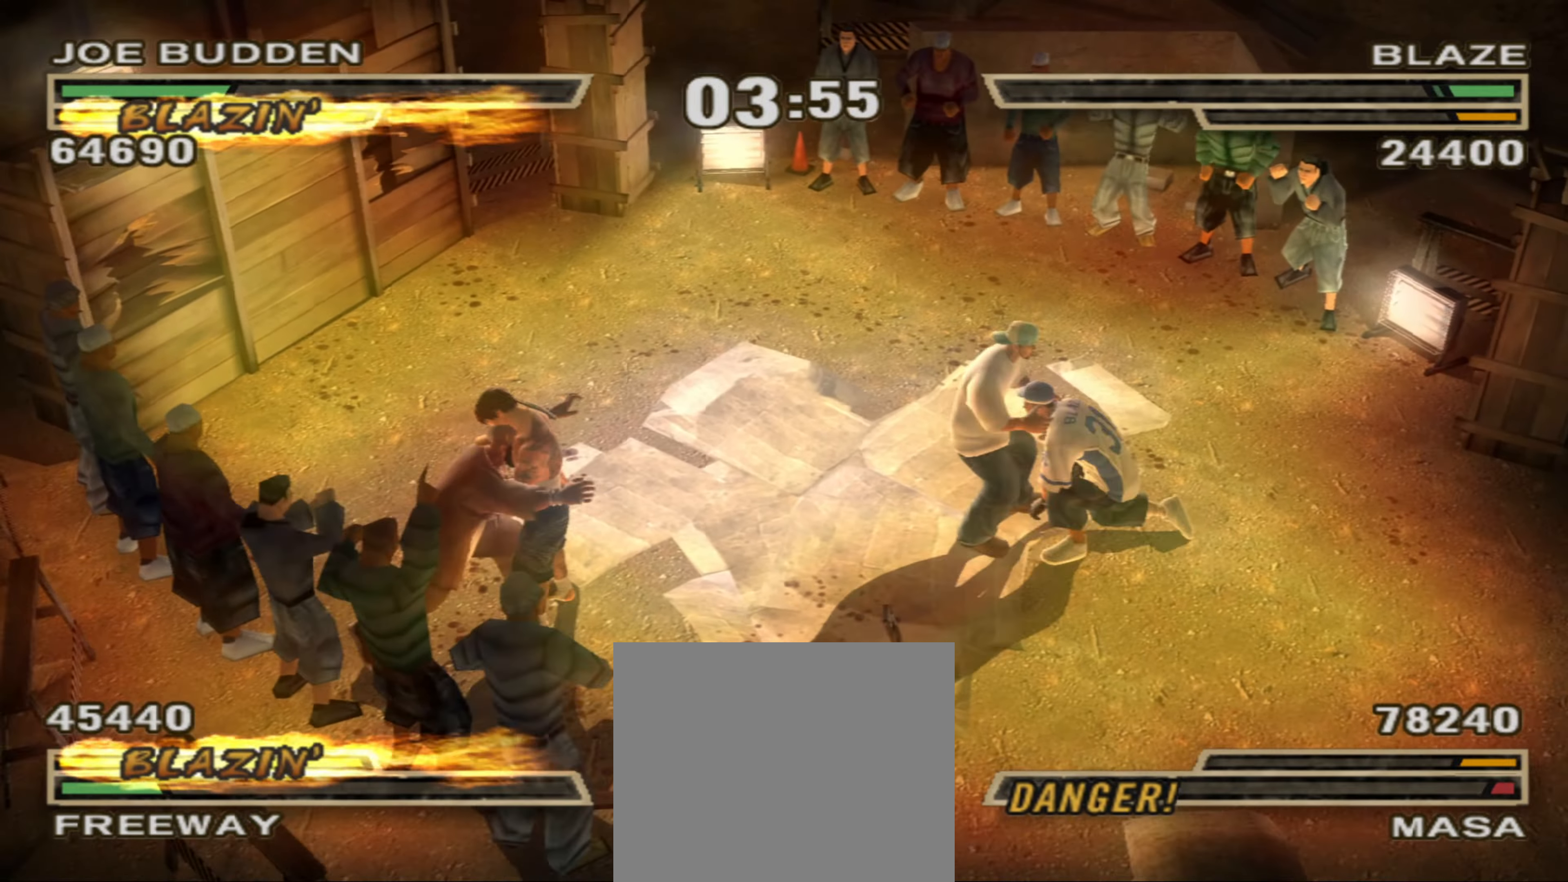
{"buttons": [], "left_stick": "center", "right_stick": "center", "events": [[33, "CROSS", "up"], [117, "CROSS", "down"], [150, "CROSS", "up"], [250, "CROSS", "down"], [300, "CROSS", "up"]]}
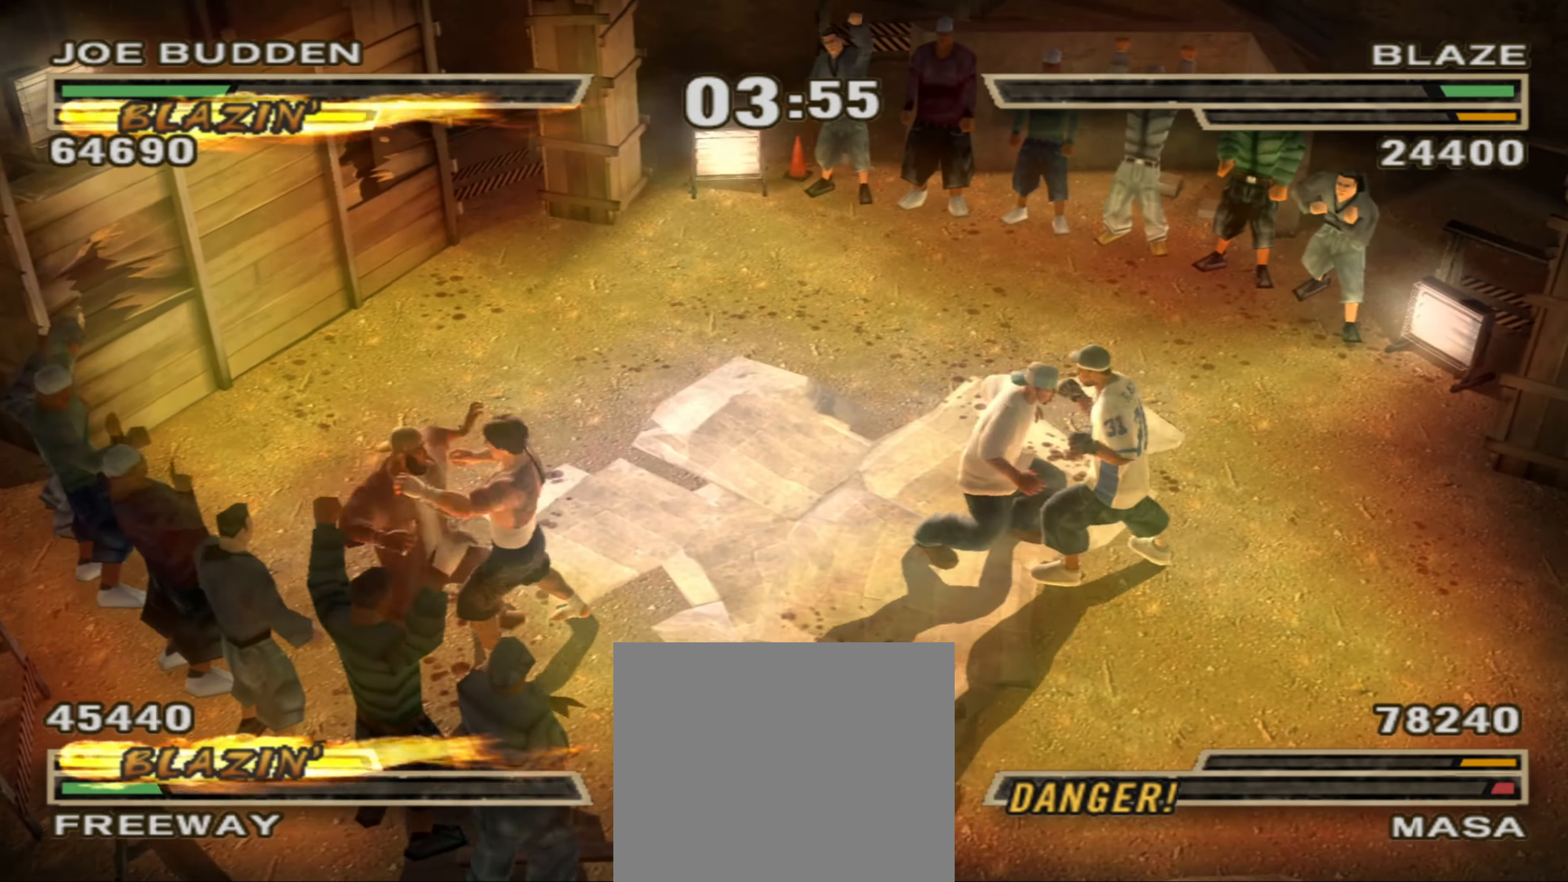
{"buttons": [], "left_stick": "center", "right_stick": "center", "events": [[33, "right_stick", "down"], [133, "right_stick", "center"], [217, "right_stick", "down-left"], [300, "right_stick", "center"], [383, "SQUARE", "down"], [450, "SQUARE", "up"]]}
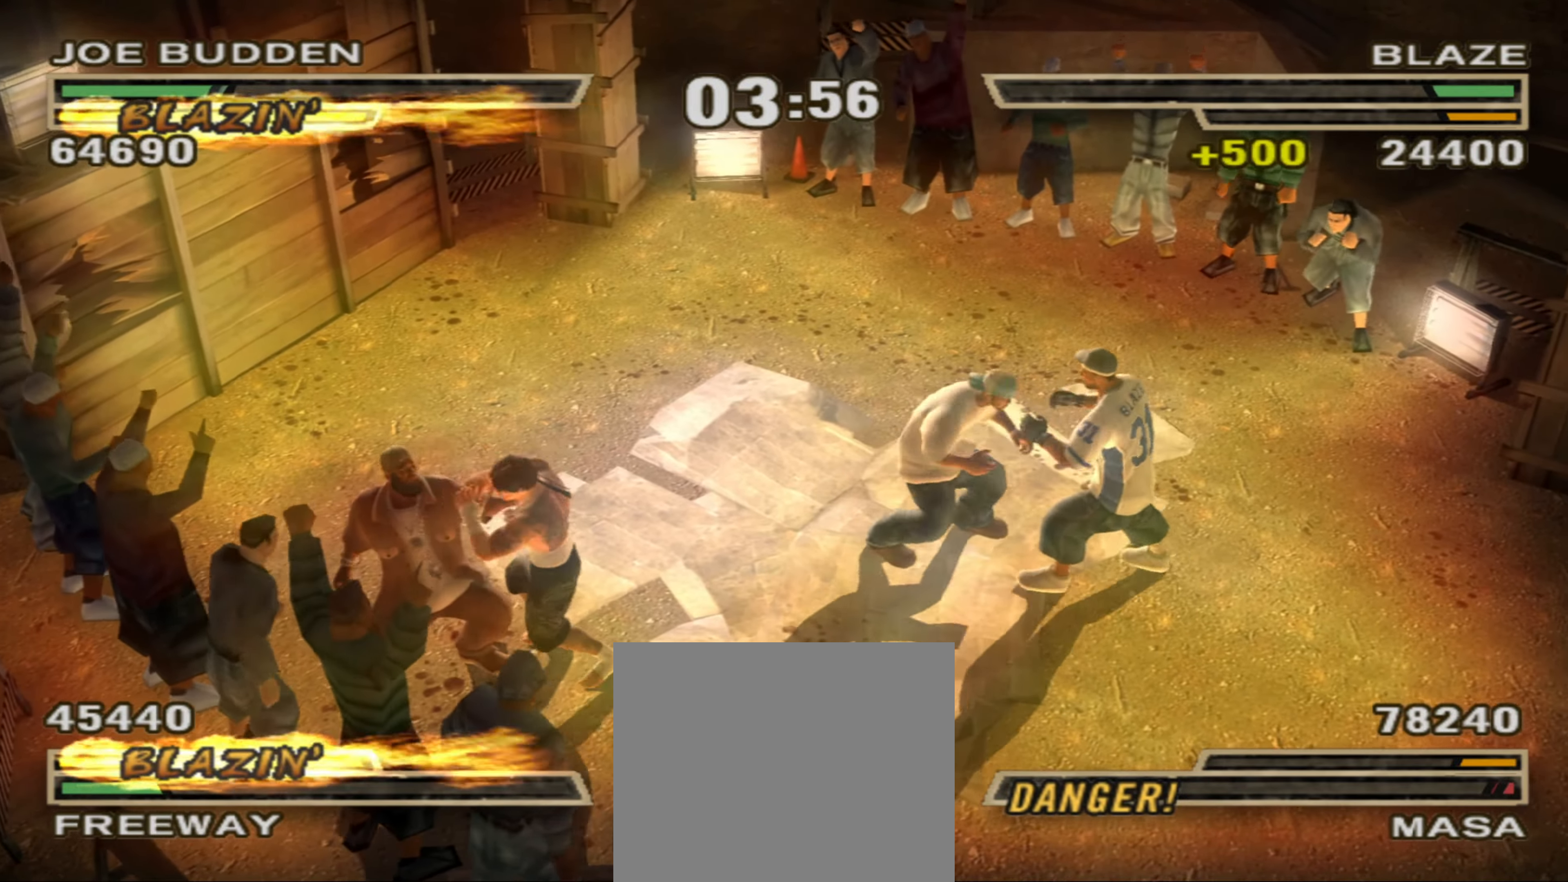
{"buttons": [], "left_stick": "center", "right_stick": "center", "events": [[17, "SQUARE", "down"], [67, "SQUARE", "up"], [167, "SQUARE", "down"], [200, "SQUARE", "up"], [267, "SQUARE", "down"], [300, "SQUARE", "up"]]}
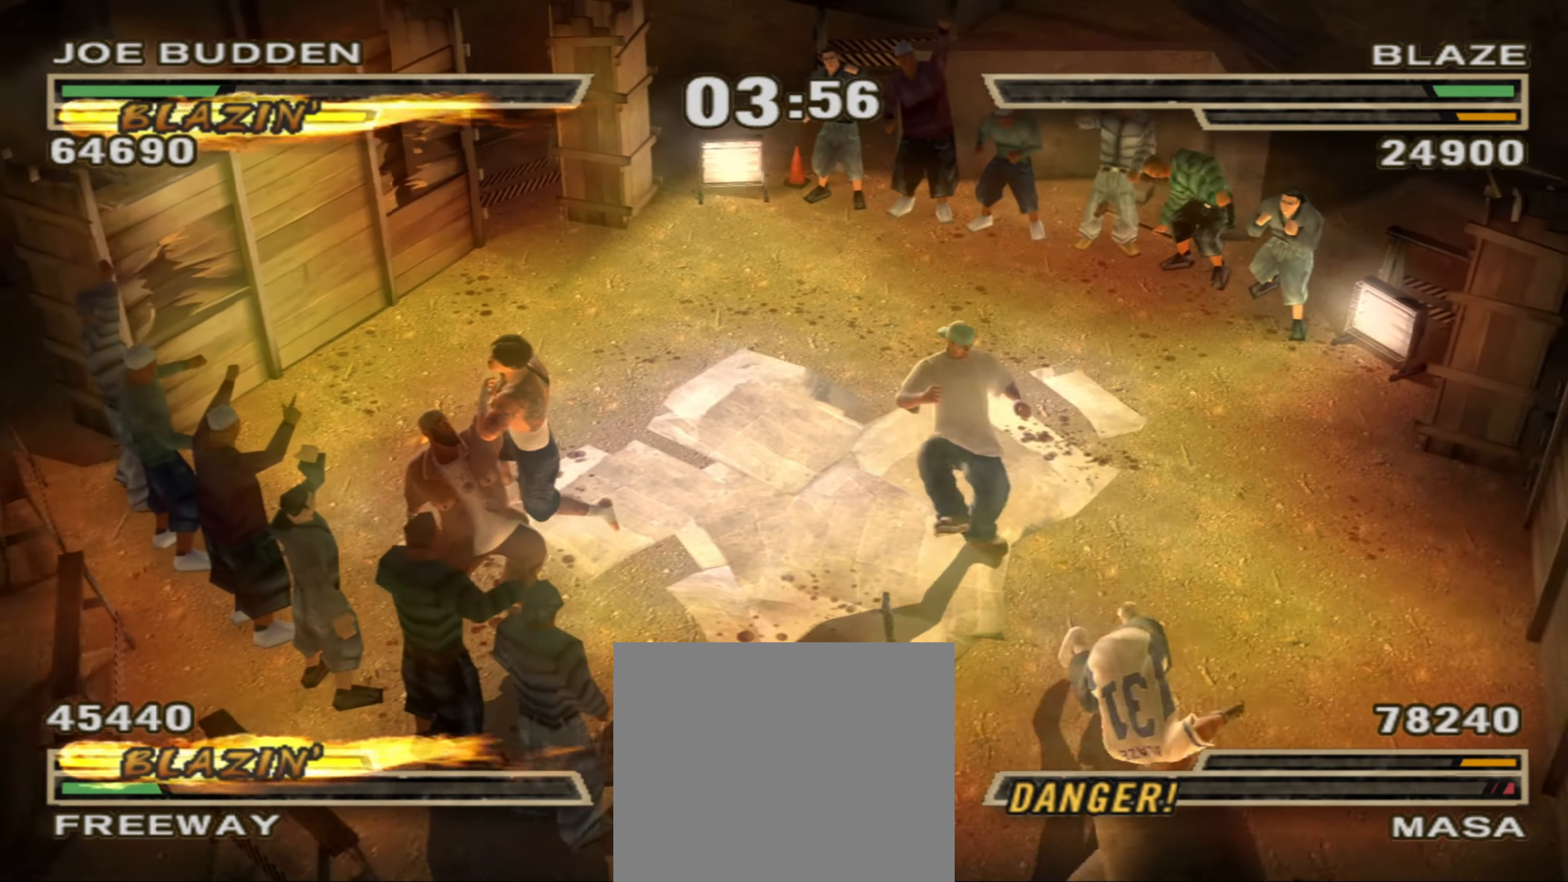
{"buttons": [], "left_stick": "center", "right_stick": "center", "events": []}
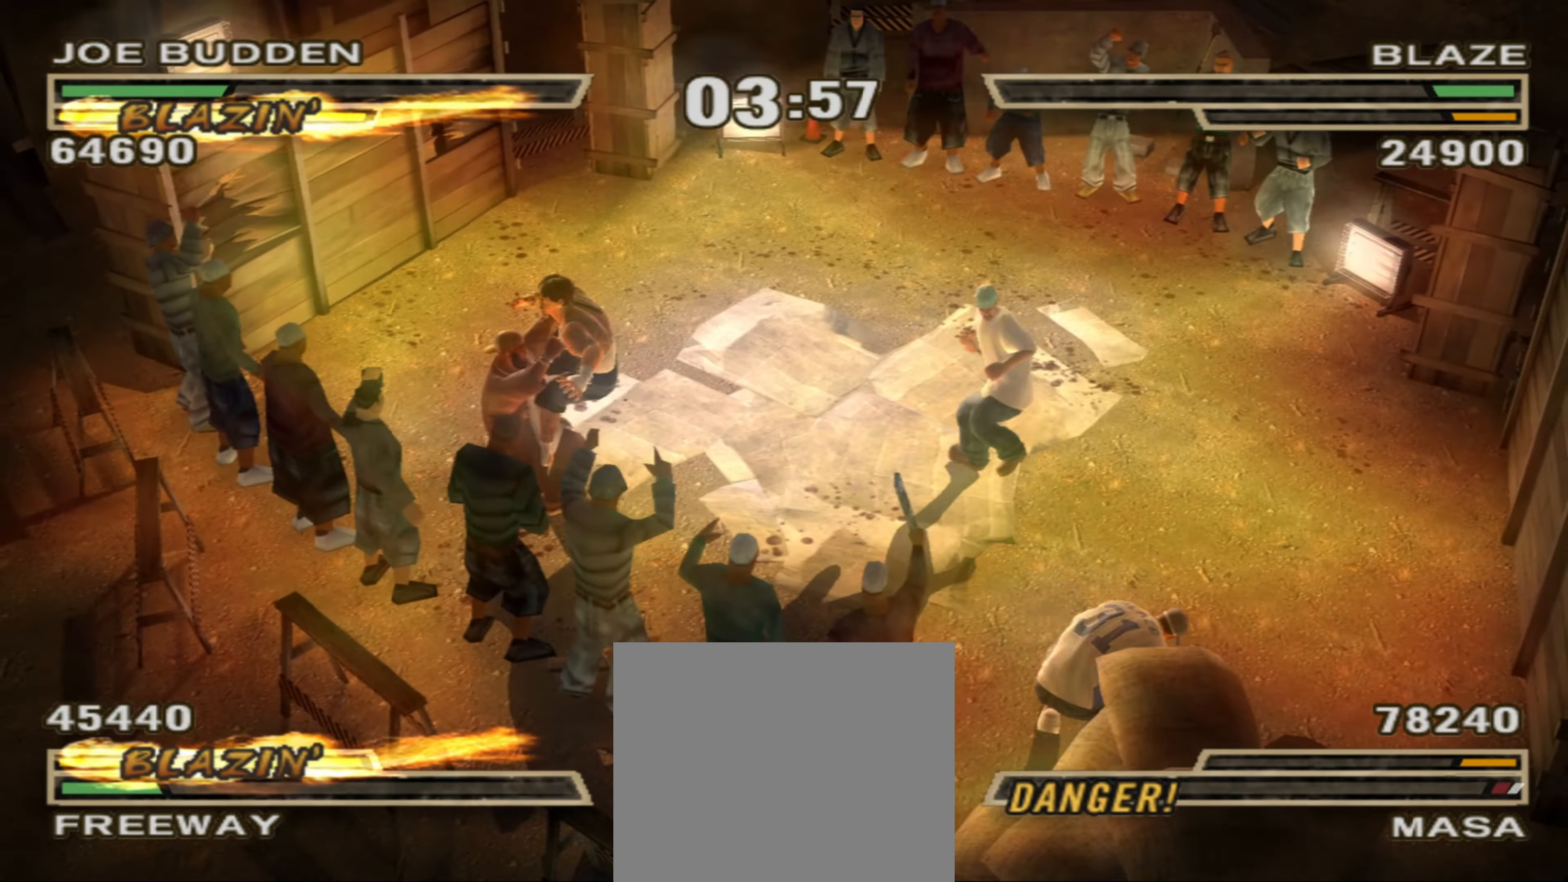
{"buttons": [], "left_stick": "down-left", "right_stick": "center", "events": [[467, "left_stick", "down-left"]]}
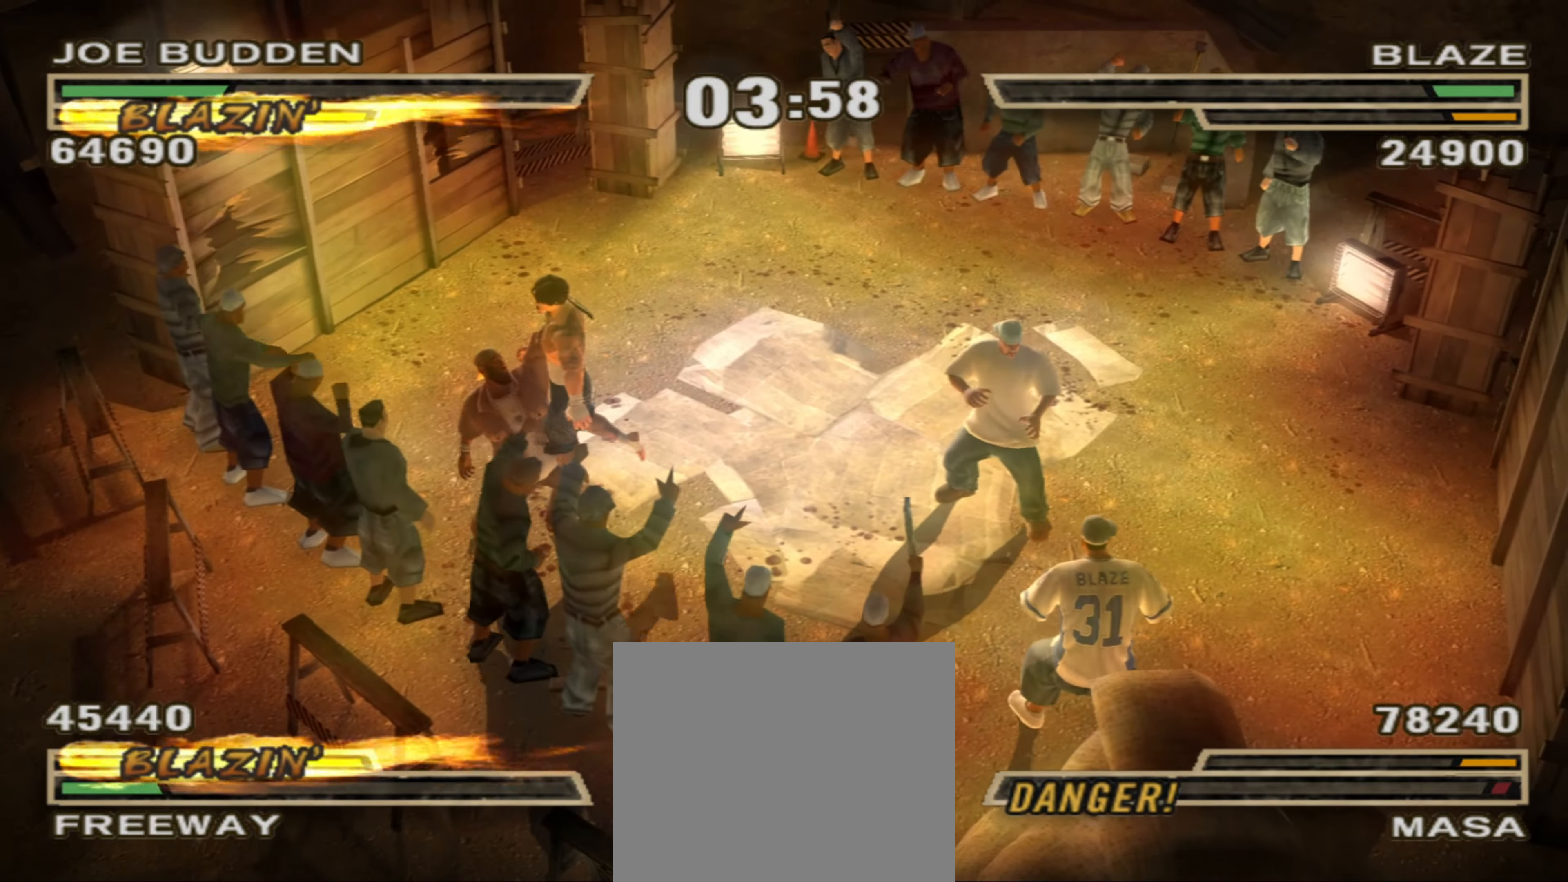
{"buttons": [], "left_stick": "down-right", "right_stick": "center", "events": [[350, "left_stick", "down"], [484, "left_stick", "down-right"]]}
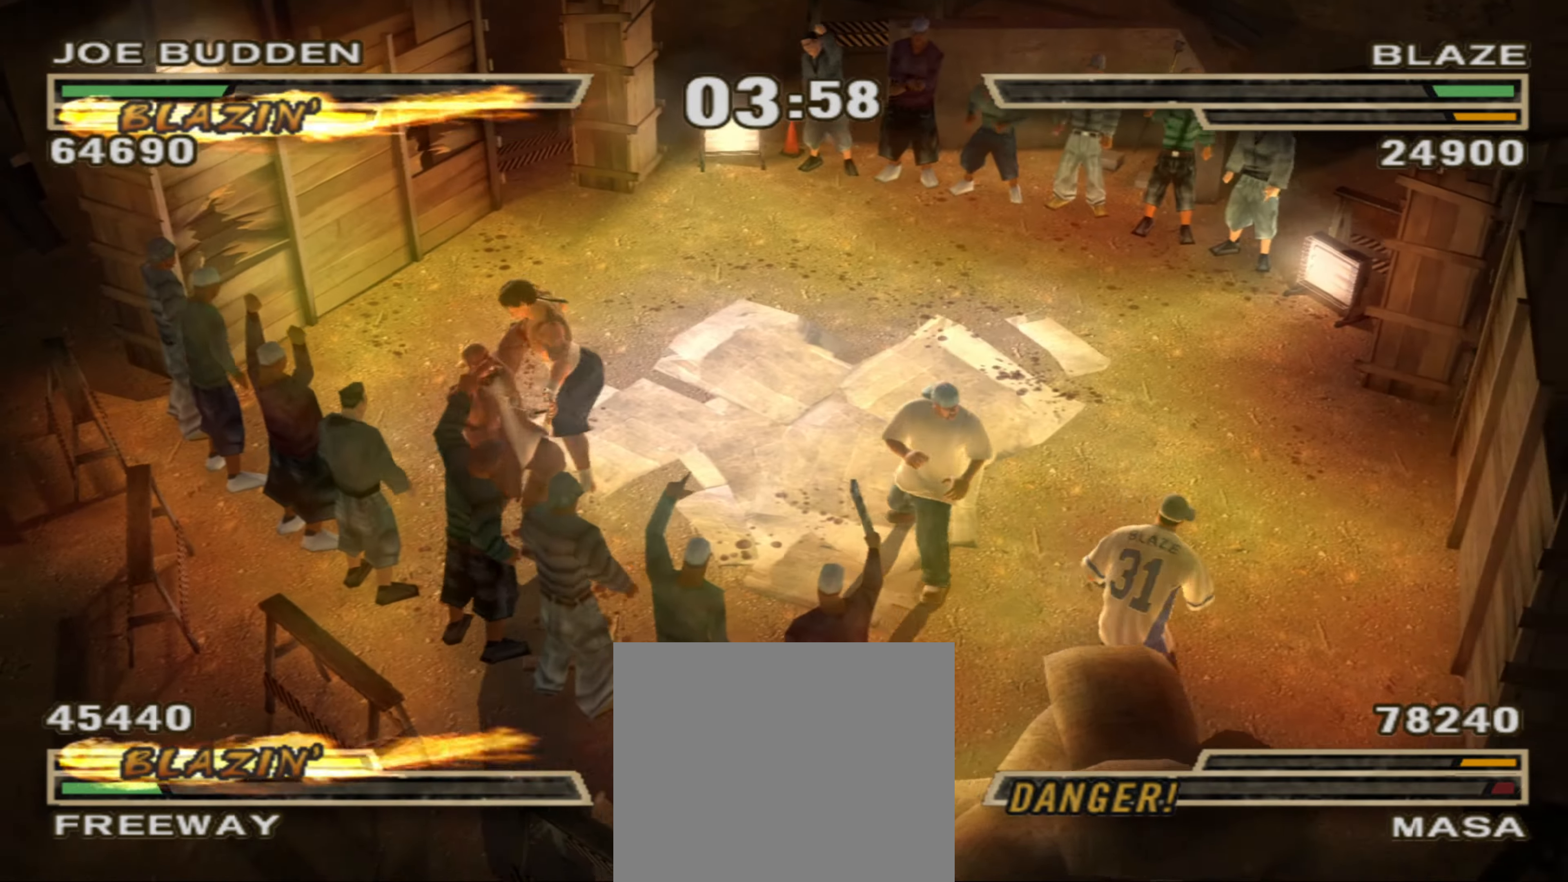
{"buttons": [], "left_stick": "right", "right_stick": "center", "events": [[184, "SQUARE", "down"], [217, "SQUARE", "up"], [334, "SQUARE", "down"], [334, "left_stick", "right"], [417, "SQUARE", "up"]]}
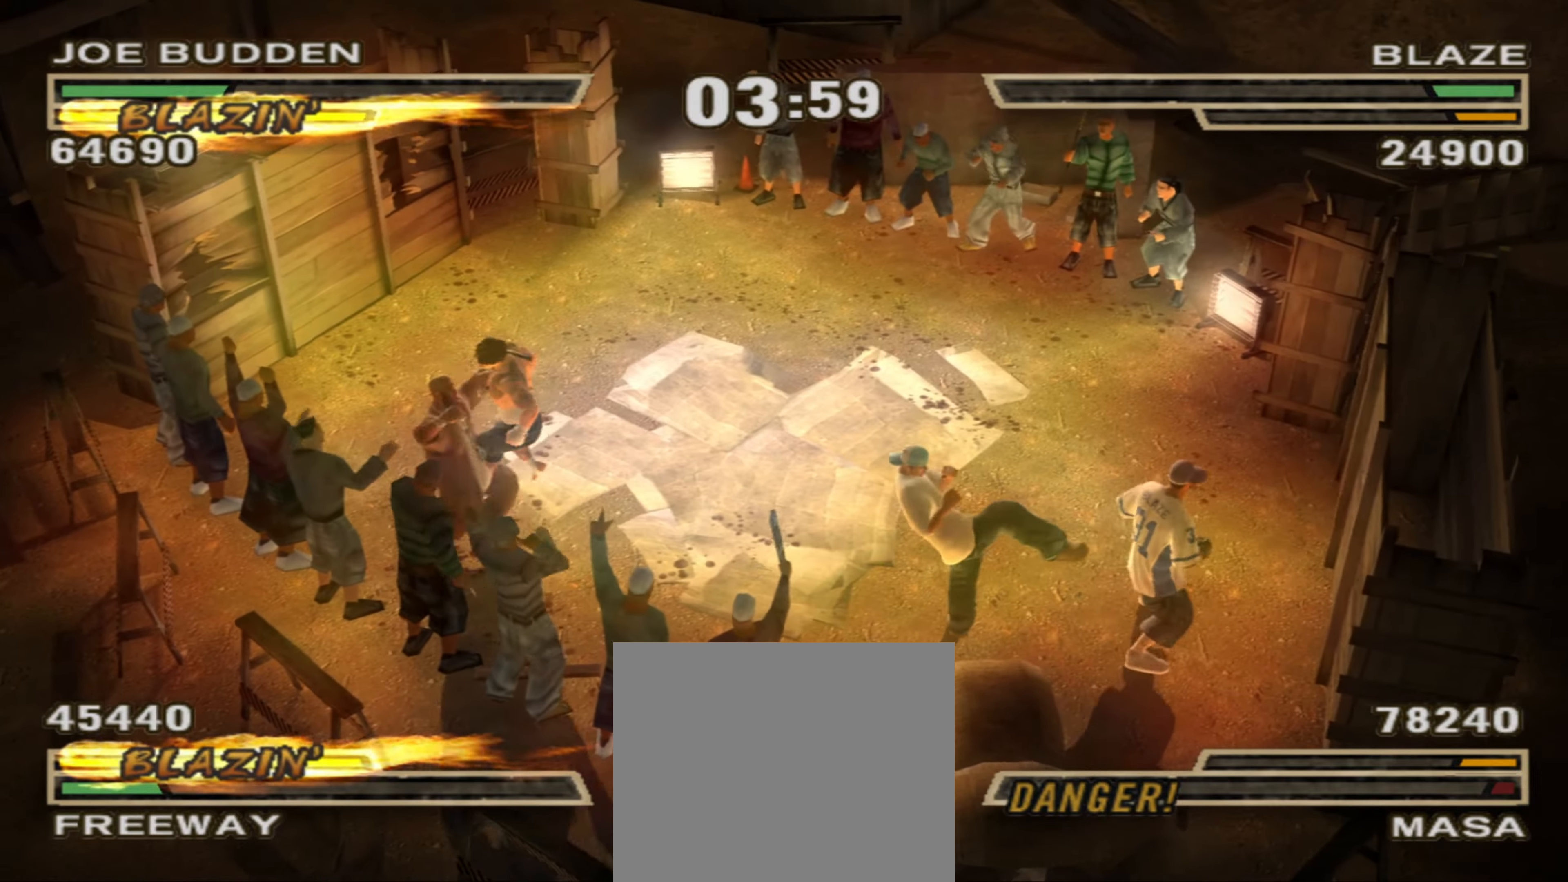
{"buttons": [], "left_stick": "up-right", "right_stick": "center", "events": [[284, "left_stick", "up-right"]]}
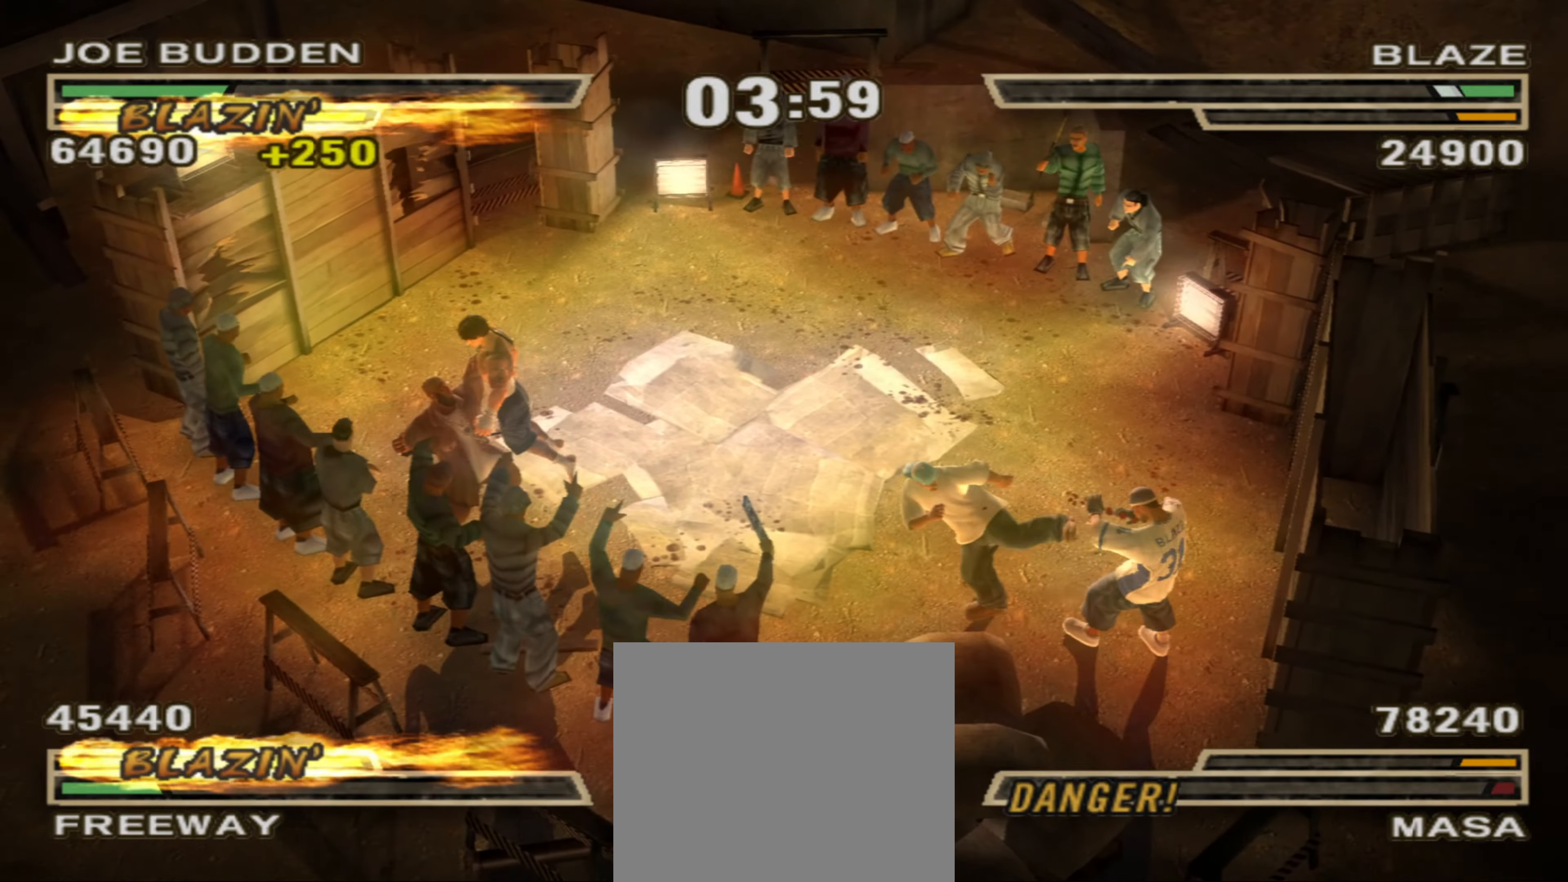
{"buttons": [], "left_stick": "right", "right_stick": "center", "events": [[184, "left_stick", "down-left"], [300, "left_stick", "down-right"], [334, "TRIANGLE", "down"], [384, "left_stick", "right"], [417, "TRIANGLE", "up"]]}
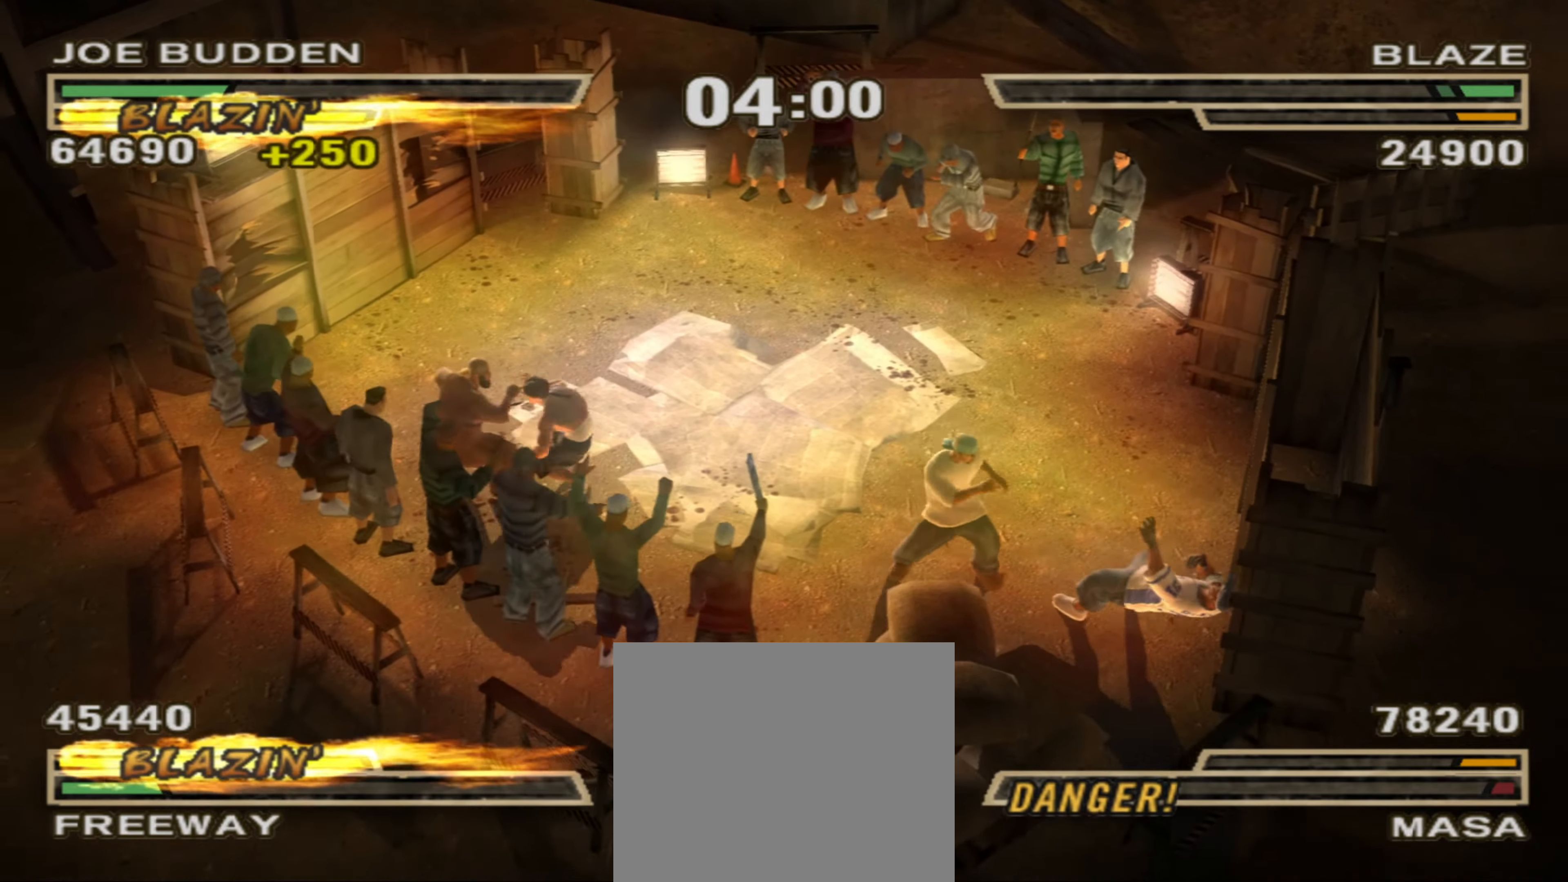
{"buttons": ["SQUARE"], "left_stick": "right", "right_stick": "center", "events": [[484, "SQUARE", "down"]]}
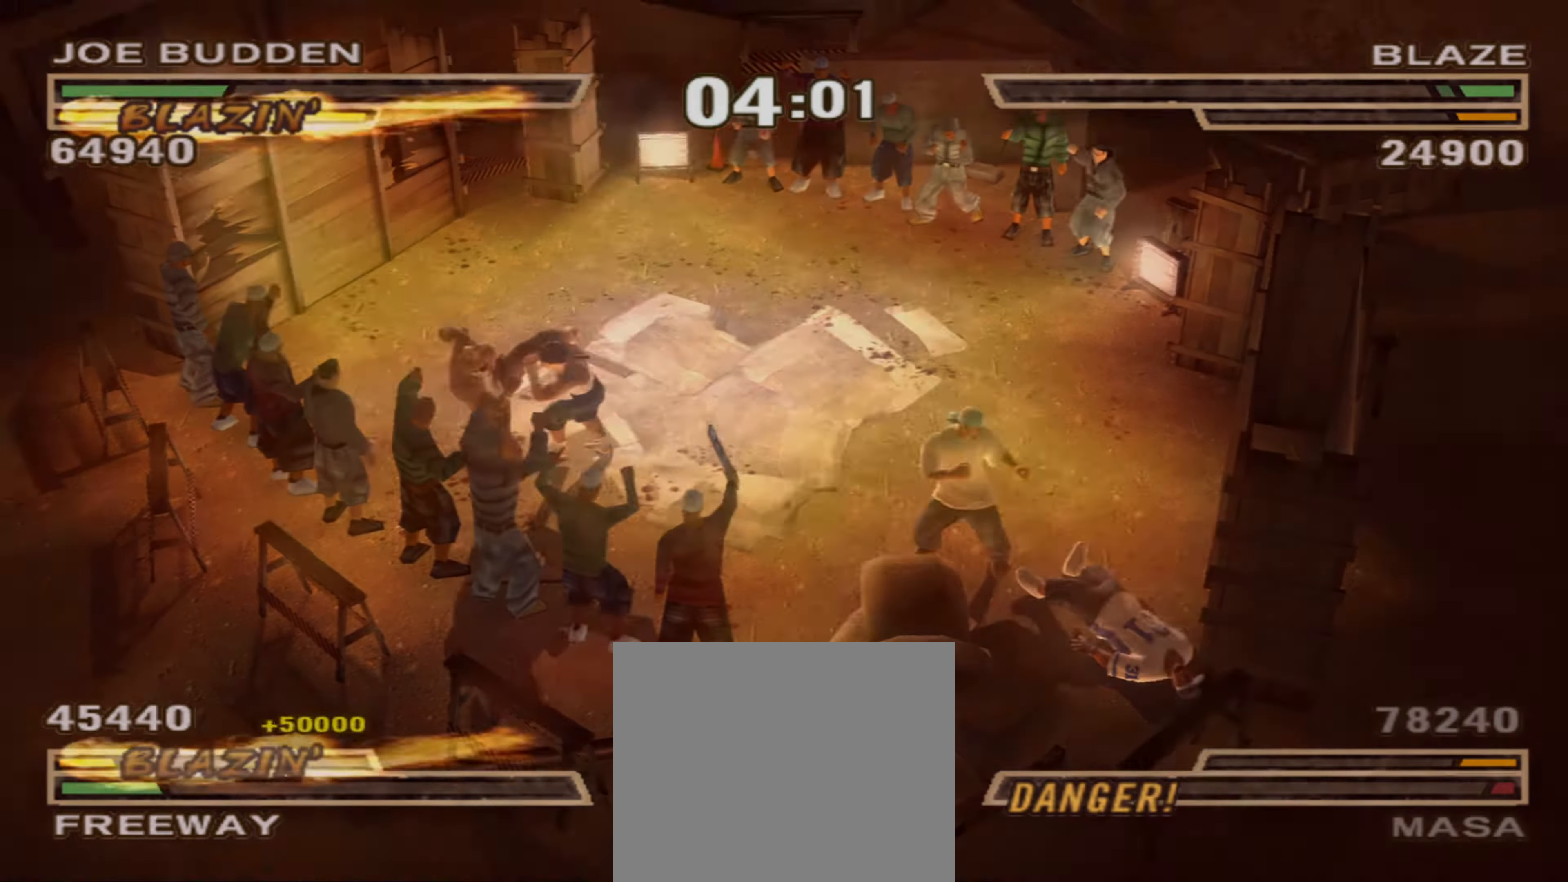
{"buttons": [], "left_stick": "up-left", "right_stick": "center", "events": [[17, "SQUARE", "up"], [100, "SQUARE", "down"], [150, "SQUARE", "up"], [250, "SQUARE", "down"], [284, "SQUARE", "up"], [317, "left_stick", "center"], [400, "left_stick", "up-left"], [434, "CIRCLE", "down"], [450, "CIRCLE", "up"]]}
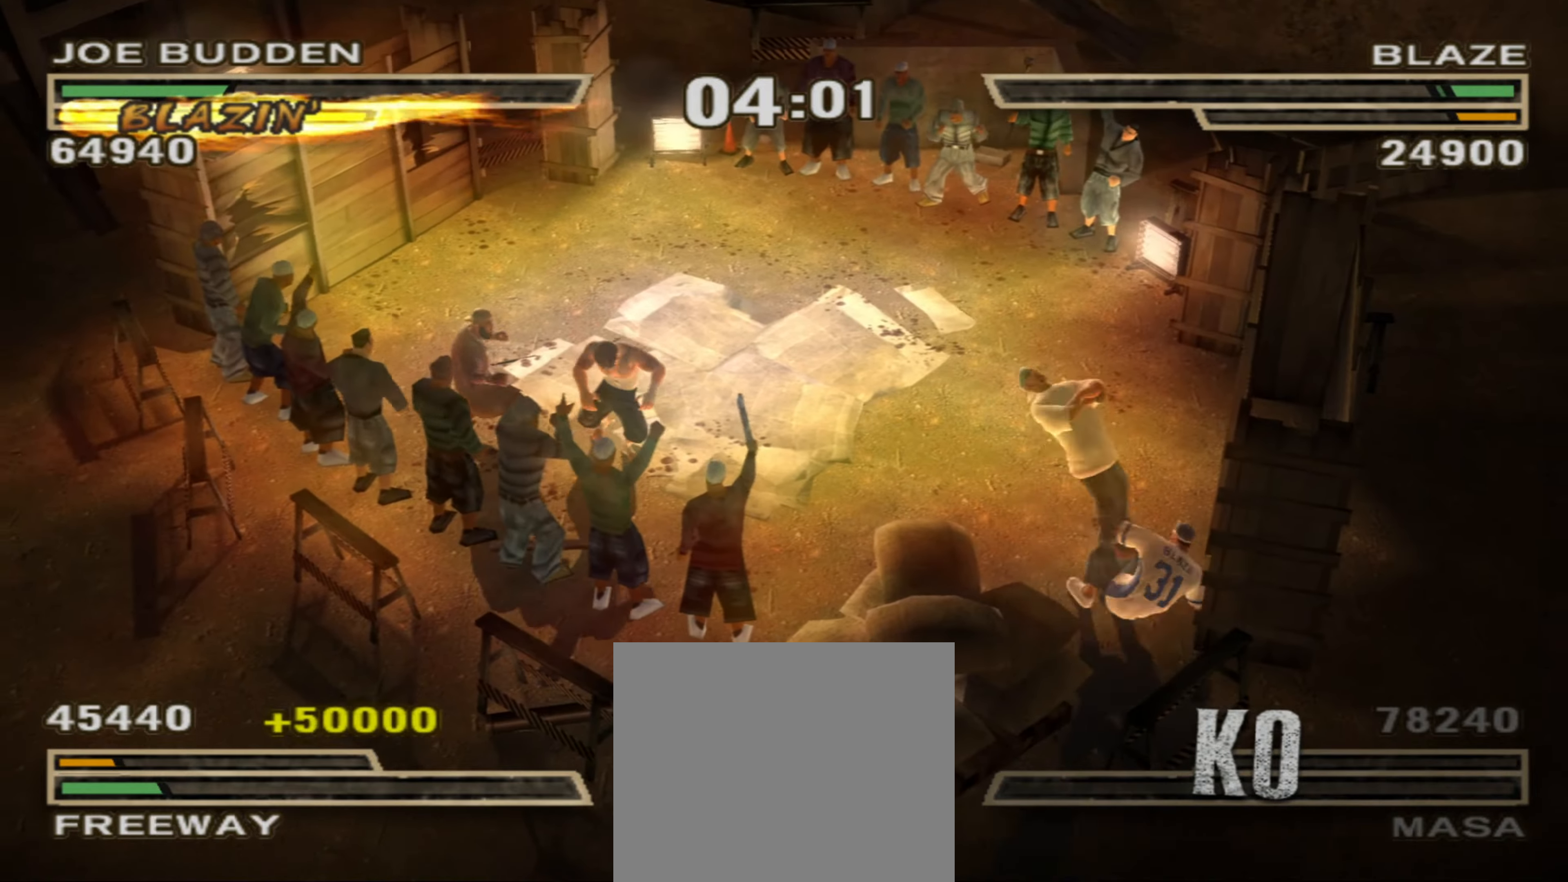
{"buttons": [], "left_stick": "center", "right_stick": "center", "events": [[17, "CIRCLE", "down"], [17, "left_stick", "center"], [84, "left_stick", "up-left"], [100, "CIRCLE", "up"], [150, "R1", "down"], [150, "left_stick", "center"], [234, "R1", "up"], [250, "left_stick", "up-left"], [334, "left_stick", "center"], [384, "R1", "down"], [434, "left_stick", "up-left"], [467, "R1", "up"], [500, "left_stick", "center"]]}
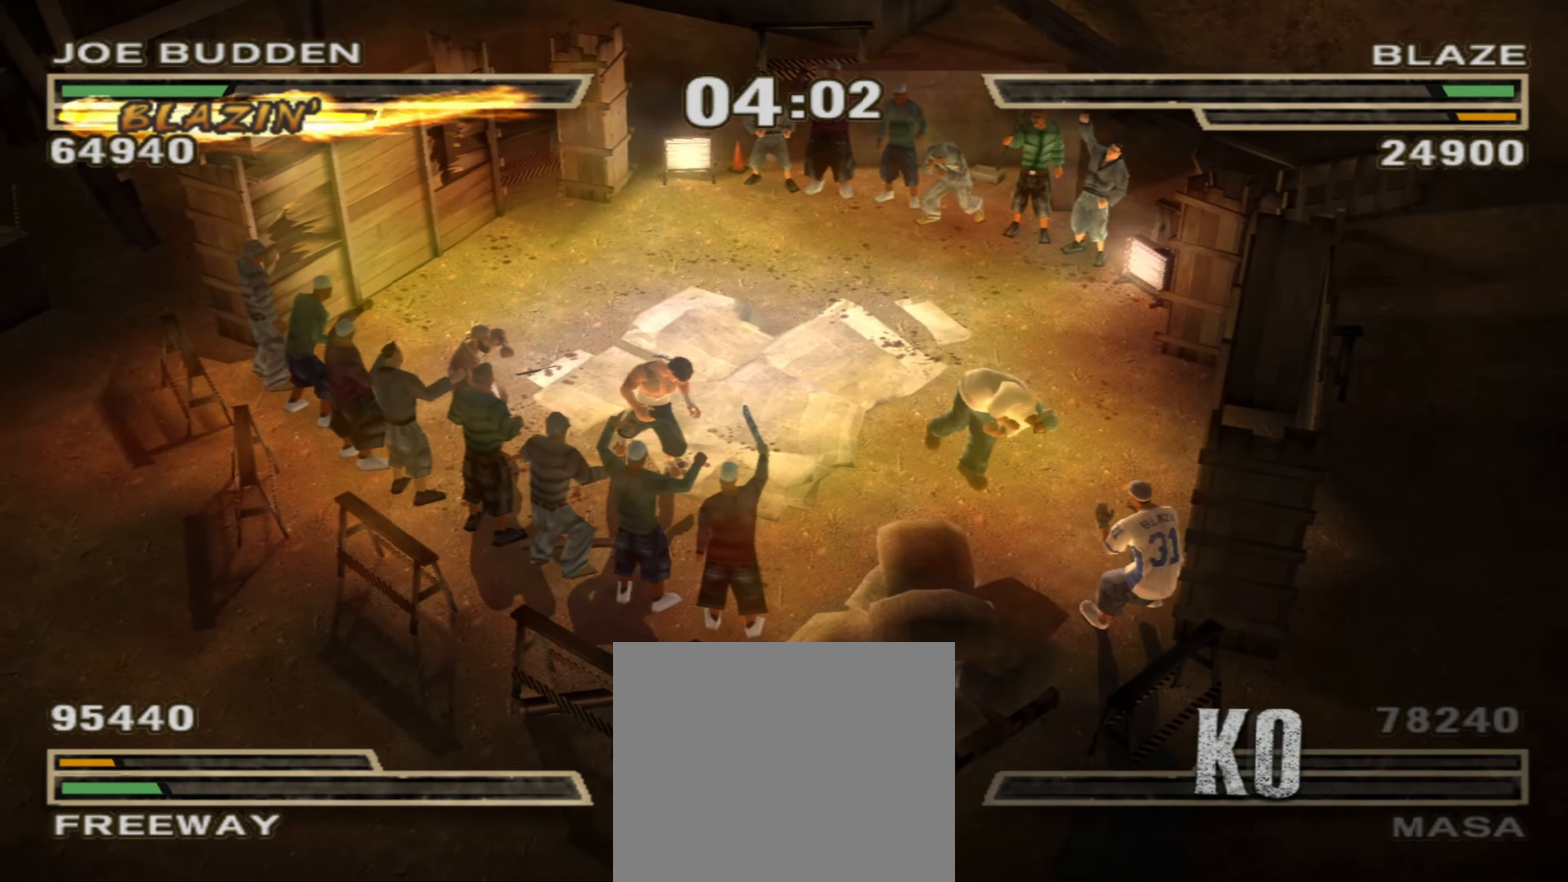
{"buttons": ["TRIANGLE", "L1"], "left_stick": "right", "right_stick": "center", "events": [[50, "R1", "down"], [100, "R1", "up"], [117, "left_stick", "down"], [200, "left_stick", "center"], [300, "left_stick", "right"], [334, "L1", "down"], [450, "TRIANGLE", "down"]]}
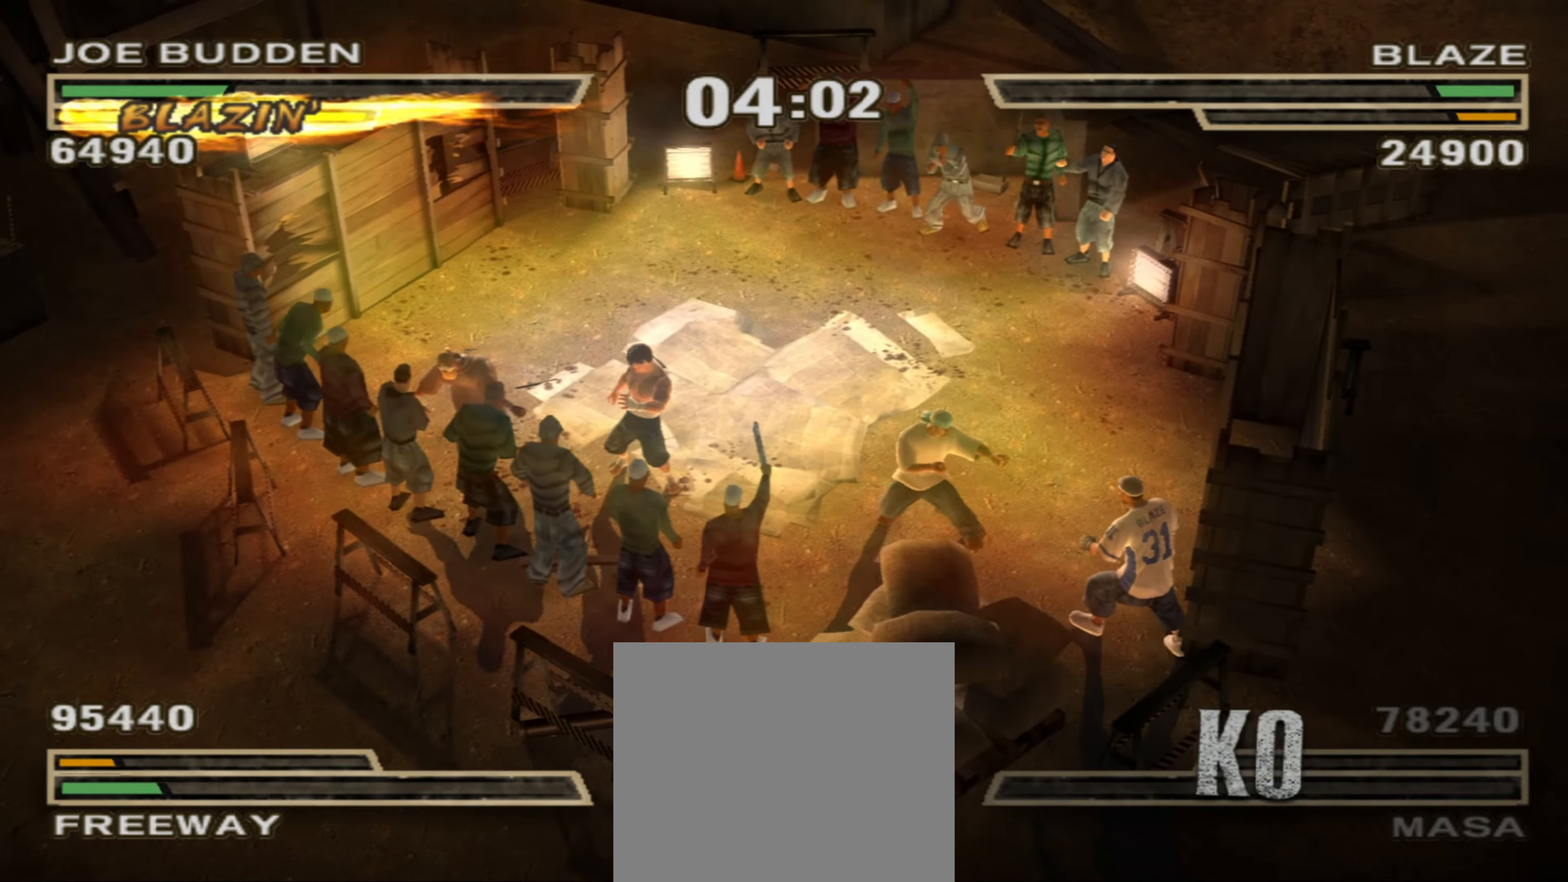
{"buttons": [], "left_stick": "right", "right_stick": "center", "events": [[17, "TRIANGLE", "up"], [84, "TRIANGLE", "down"], [167, "TRIANGLE", "up"], [217, "TRIANGLE", "down"], [484, "TRIANGLE", "up"], [500, "L1", "up"]]}
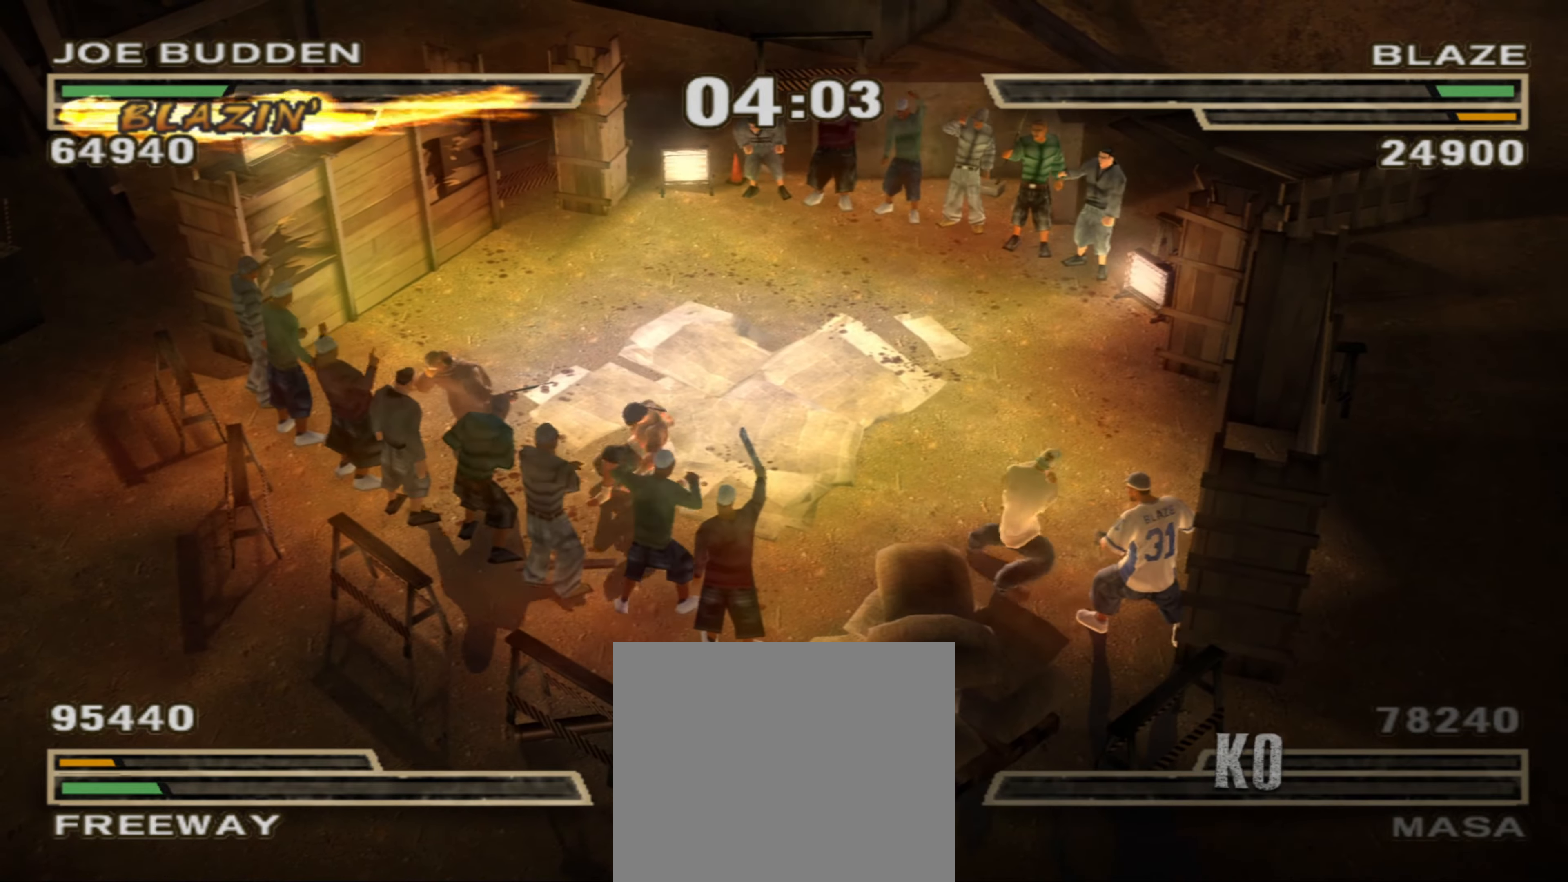
{"buttons": ["R1"], "left_stick": "up-left", "right_stick": "center", "events": [[17, "R1", "down"], [100, "R1", "up"], [200, "left_stick", "down"], [284, "left_stick", "left"], [467, "R1", "down"], [484, "left_stick", "up-left"]]}
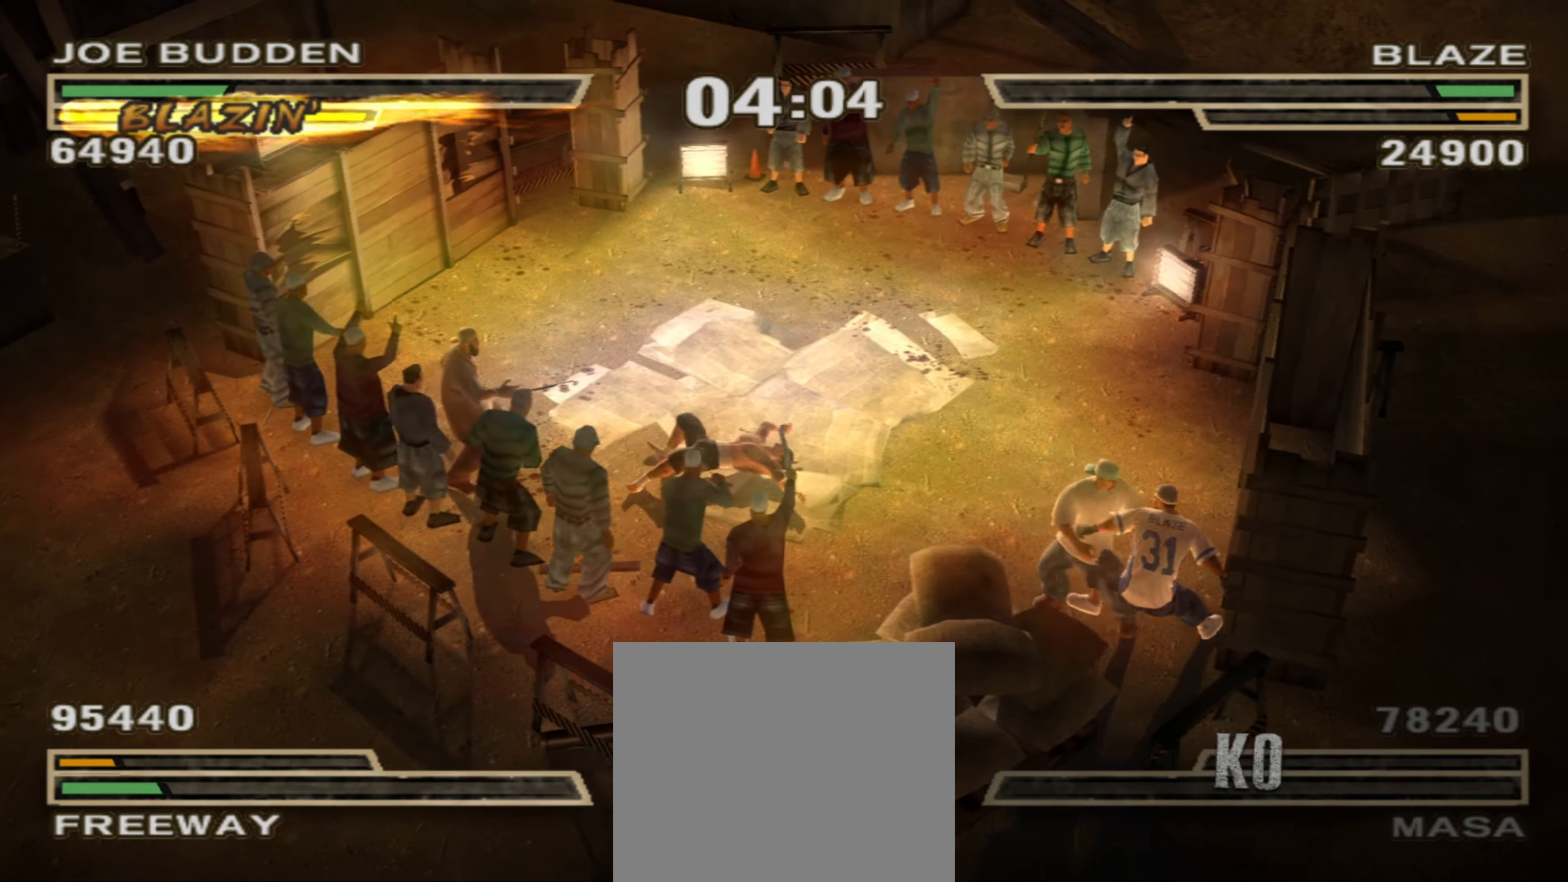
{"buttons": ["SQUARE"], "left_stick": "down-right", "right_stick": "center", "events": [[300, "R1", "up"], [333, "left_stick", "down-left"], [433, "left_stick", "down-right"], [483, "SQUARE", "down"]]}
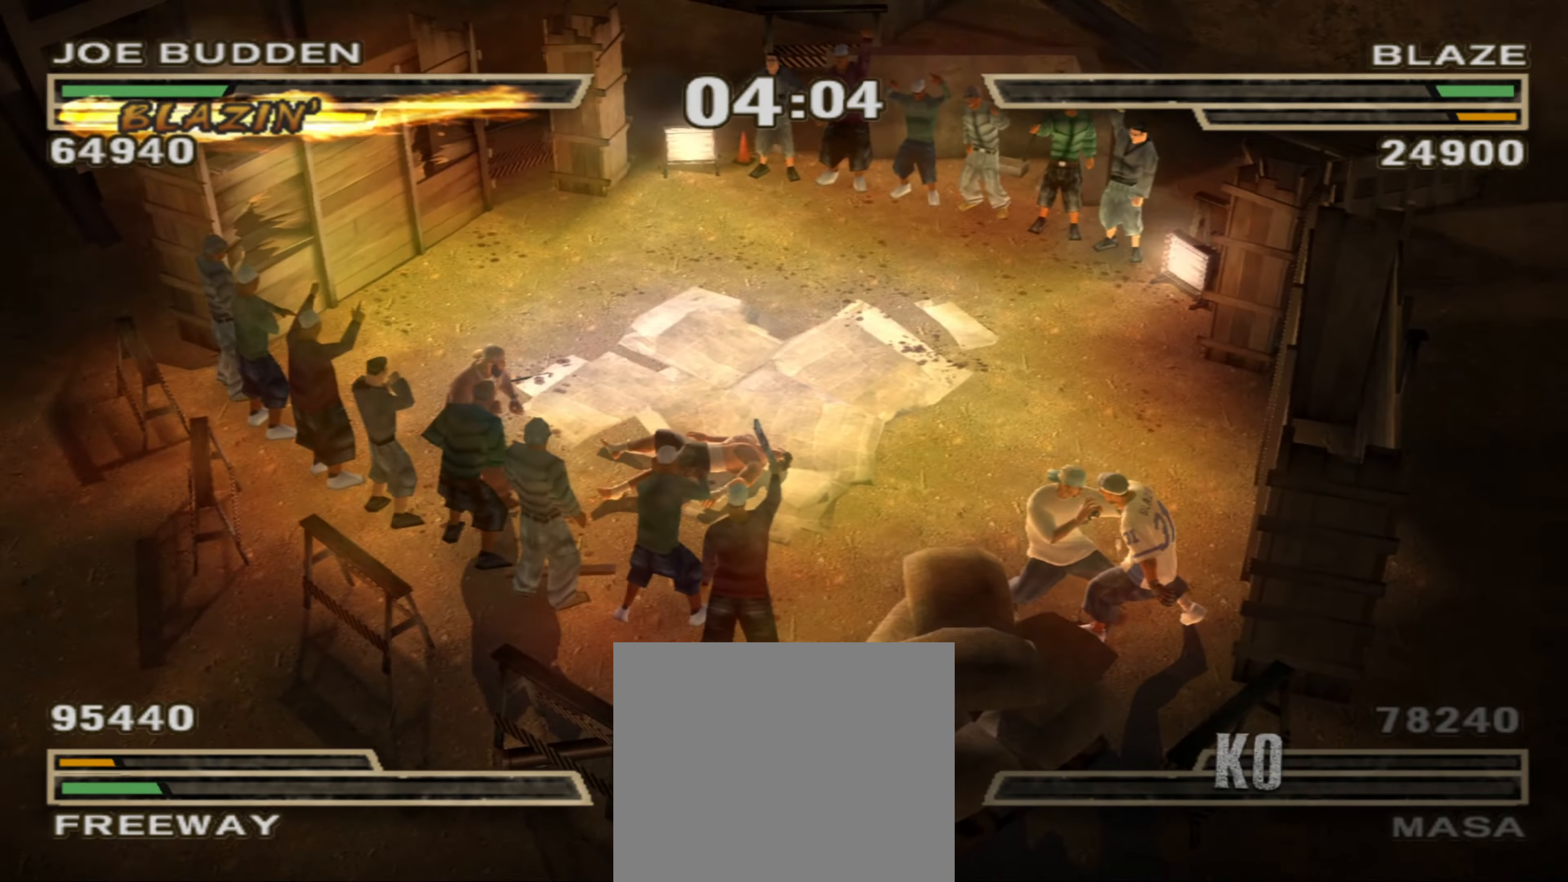
{"buttons": [], "left_stick": "down-right", "right_stick": "center", "events": [[50, "SQUARE", "up"], [100, "left_stick", "up-right"], [116, "SQUARE", "down"], [150, "left_stick", "up-left"], [166, "SQUARE", "up"], [250, "SQUARE", "down"], [316, "SQUARE", "up"], [383, "SQUARE", "down"], [383, "left_stick", "down-right"], [433, "SQUARE", "up"]]}
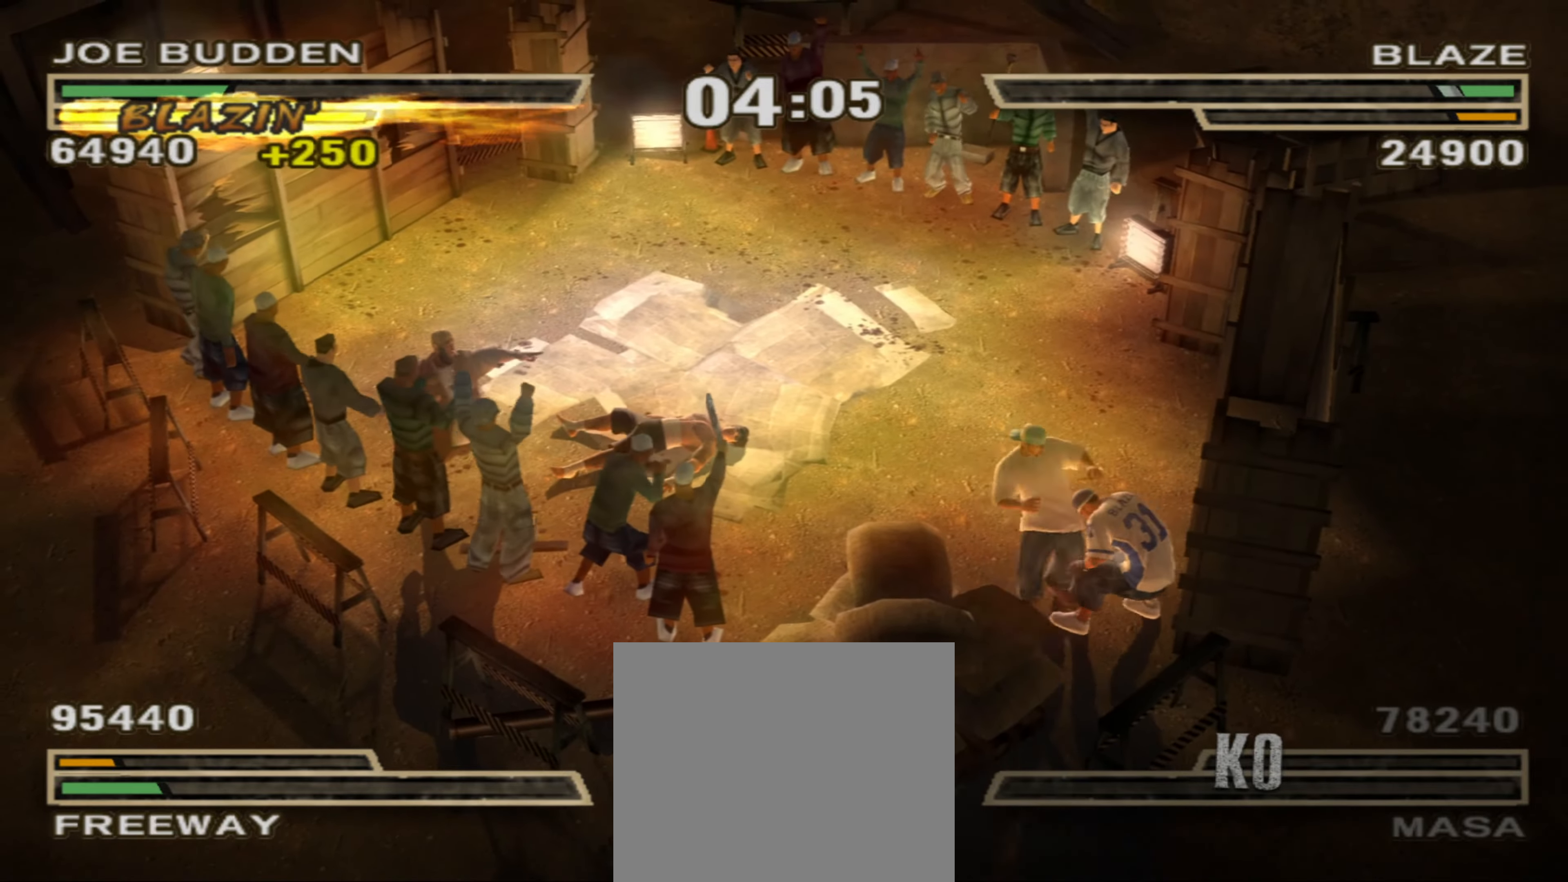
{"buttons": [], "left_stick": "right", "right_stick": "center", "events": [[50, "CROSS", "down"], [100, "CROSS", "up"], [183, "CROSS", "down"], [233, "CROSS", "up"], [316, "CROSS", "down"], [366, "CROSS", "up"], [433, "CROSS", "down"], [483, "CROSS", "up"], [483, "left_stick", "right"]]}
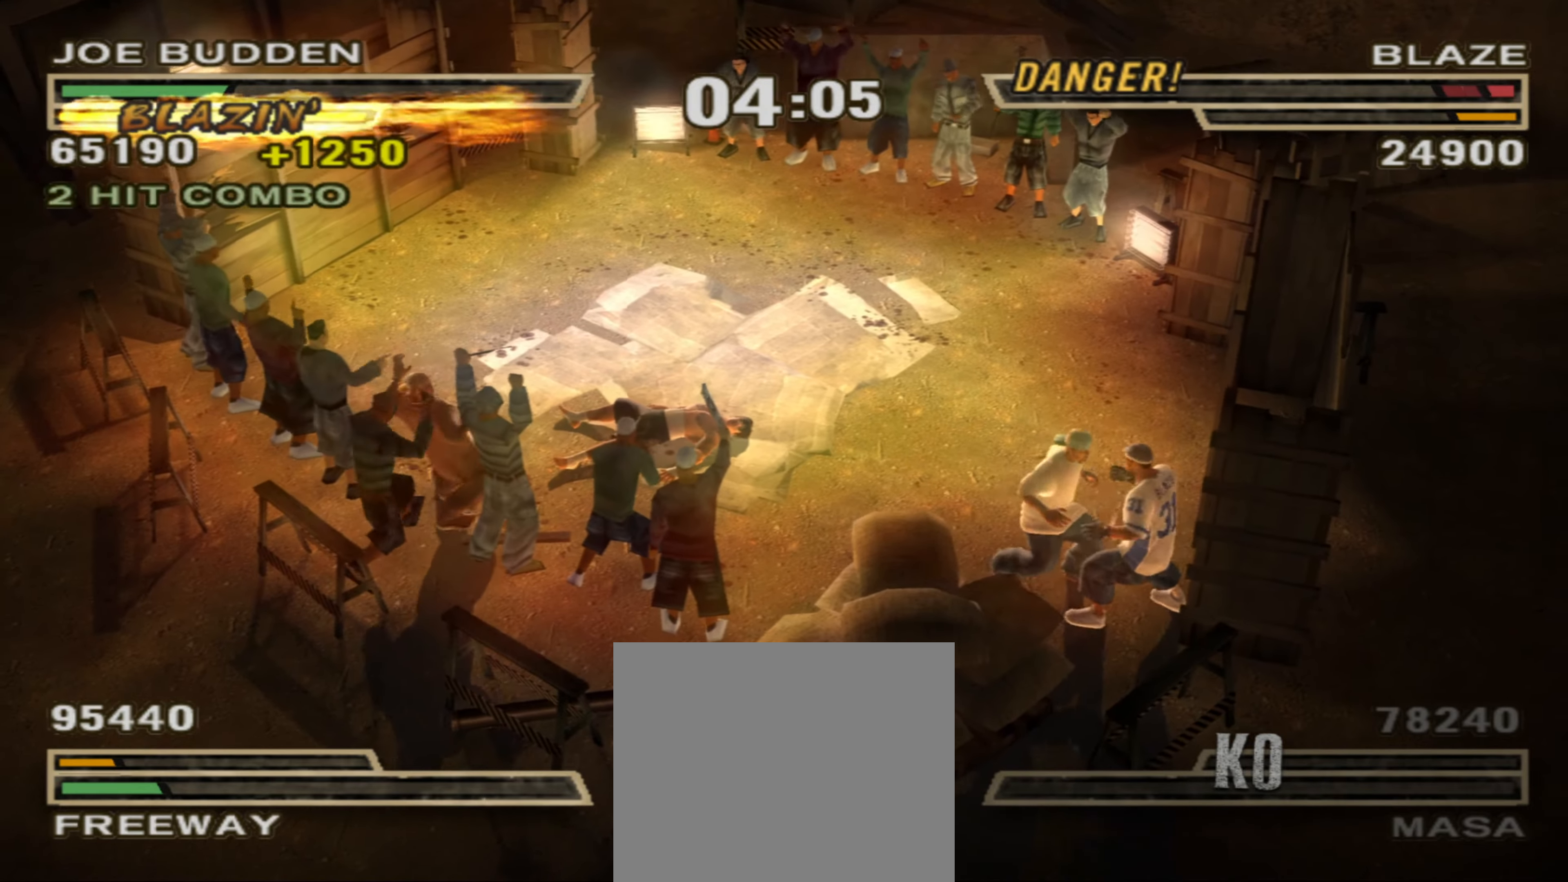
{"buttons": [], "left_stick": "right", "right_stick": "center", "events": [[50, "CROSS", "down"], [116, "CROSS", "up"], [250, "SQUARE", "down"], [266, "SQUARE", "up"], [383, "SQUARE", "down"], [433, "SQUARE", "up"]]}
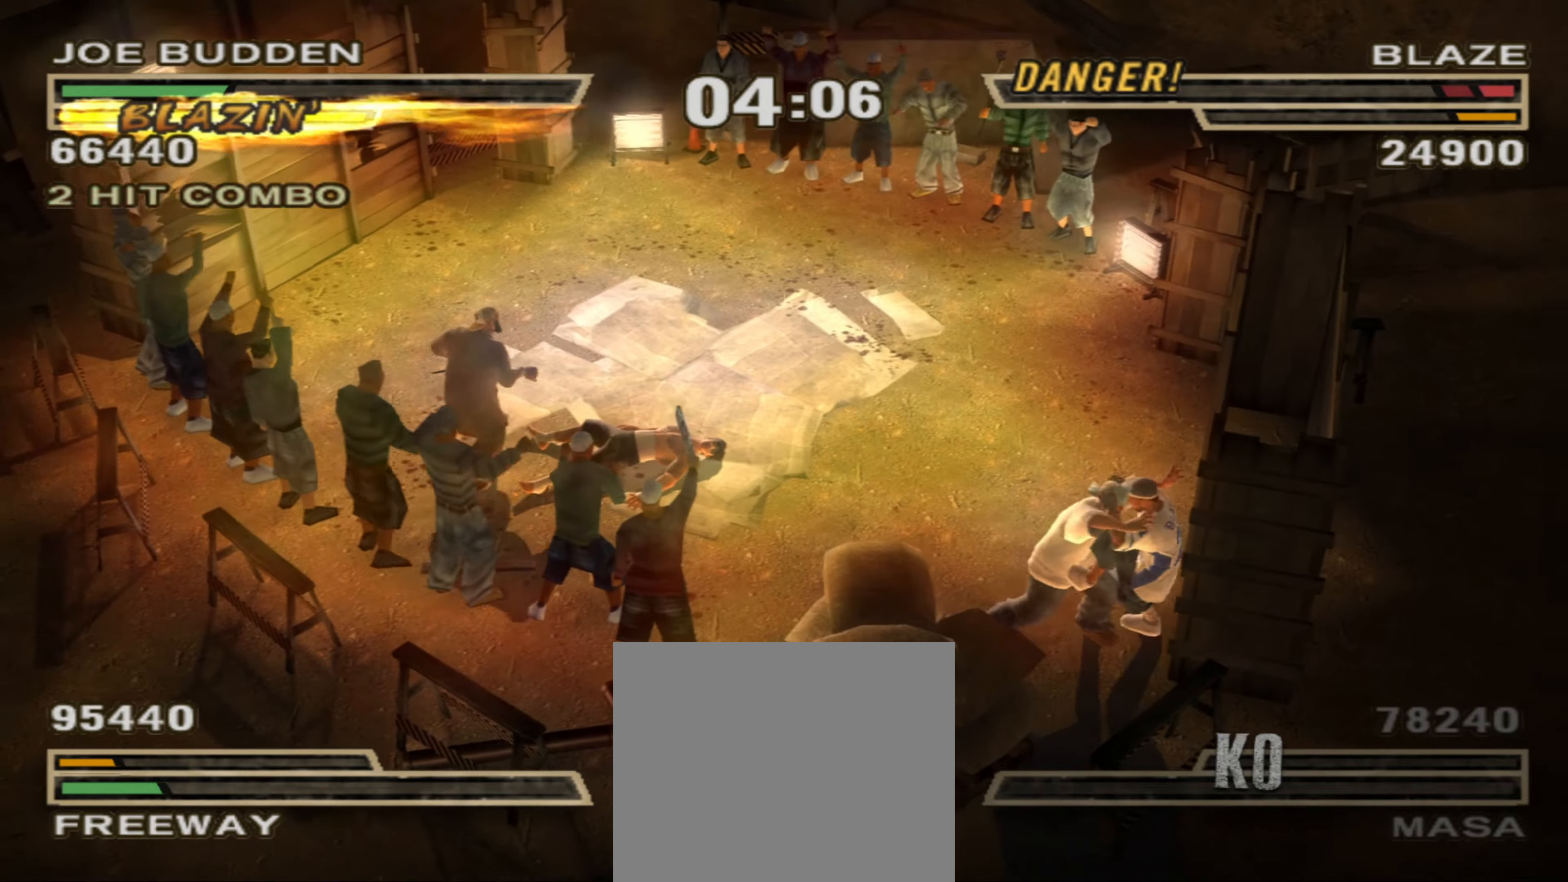
{"buttons": [], "left_stick": "down-left", "right_stick": "center", "events": [[16, "SQUARE", "down"], [66, "SQUARE", "up"], [133, "SQUARE", "down"], [200, "SQUARE", "up"], [266, "left_stick", "left"], [283, "R1", "down"], [366, "left_stick", "center"], [383, "TRIANGLE", "down"], [416, "R1", "up"], [433, "TRIANGLE", "up"], [483, "left_stick", "down-left"]]}
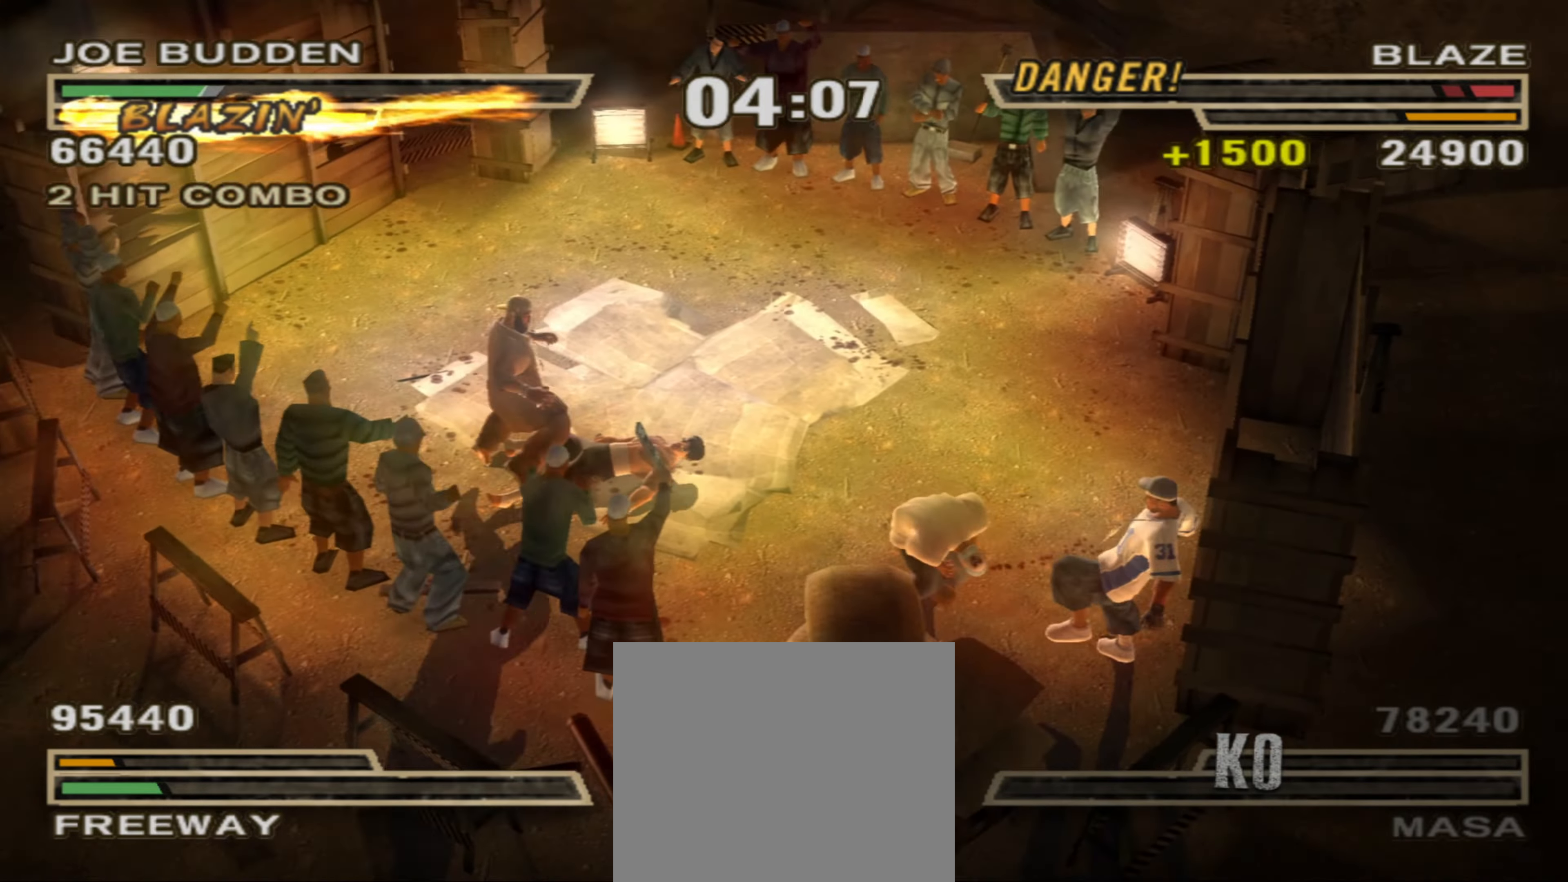
{"buttons": [], "left_stick": "up-right", "right_stick": "center", "events": [[83, "left_stick", "down-right"], [133, "TRIANGLE", "down"], [150, "R1", "down"], [150, "left_stick", "right"], [183, "R1", "up"], [183, "TRIANGLE", "up"], [250, "R1", "down"], [250, "TRIANGLE", "down"], [300, "left_stick", "up-right"], [316, "TRIANGLE", "up"], [333, "R1", "up"]]}
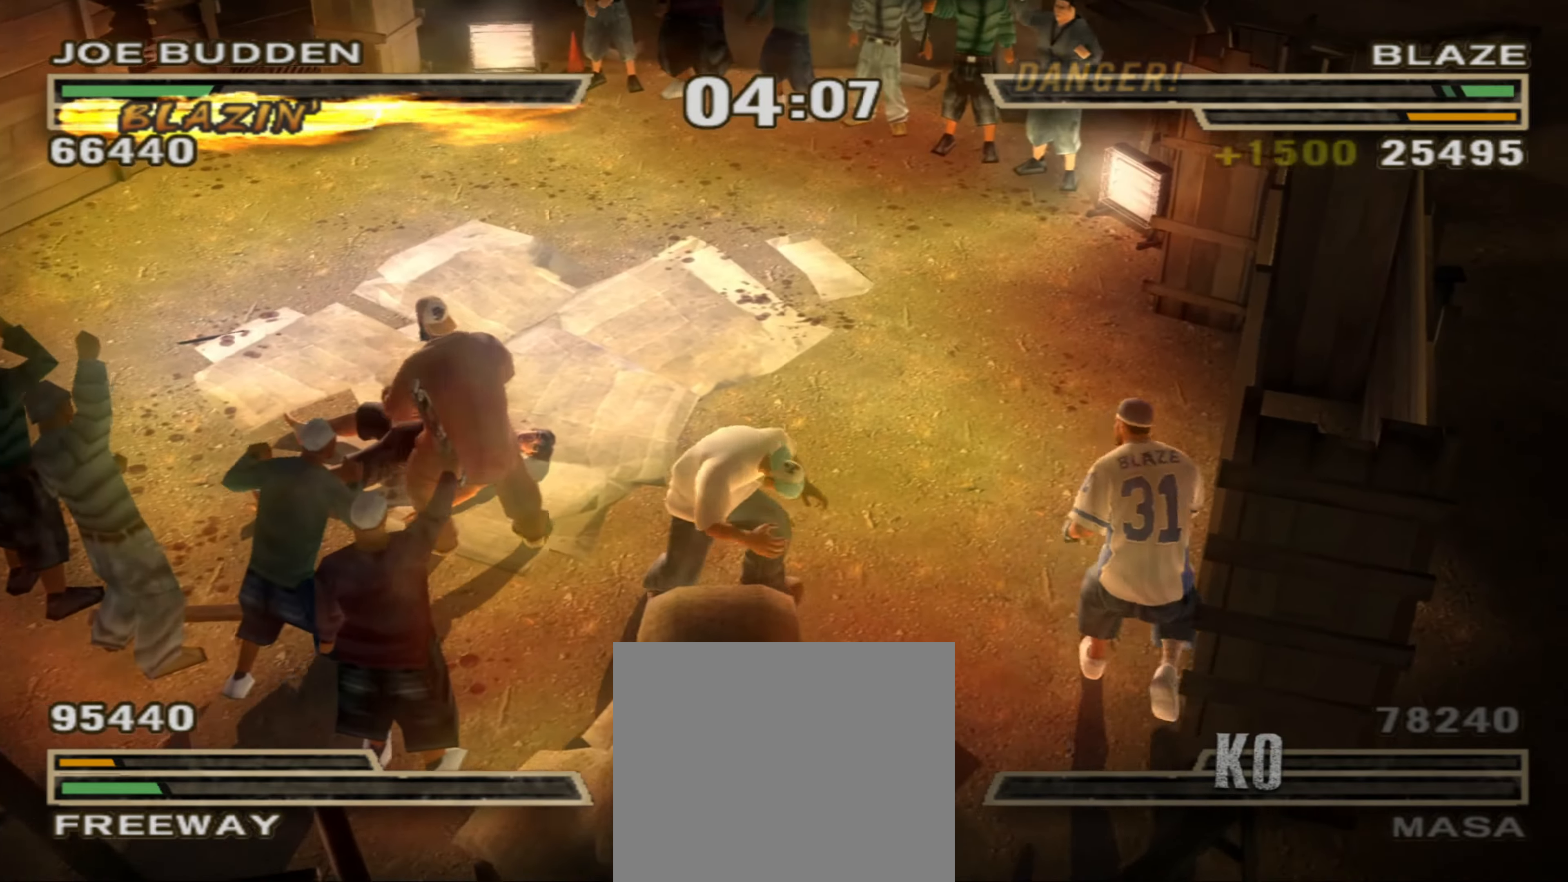
{"buttons": ["R1"], "left_stick": "up-right", "right_stick": "center", "events": [[16, "left_stick", "up"], [233, "left_stick", "up-right"], [266, "CIRCLE", "down"], [366, "CIRCLE", "up"], [383, "CIRCLE", "down"], [400, "R1", "down"], [483, "CIRCLE", "up"]]}
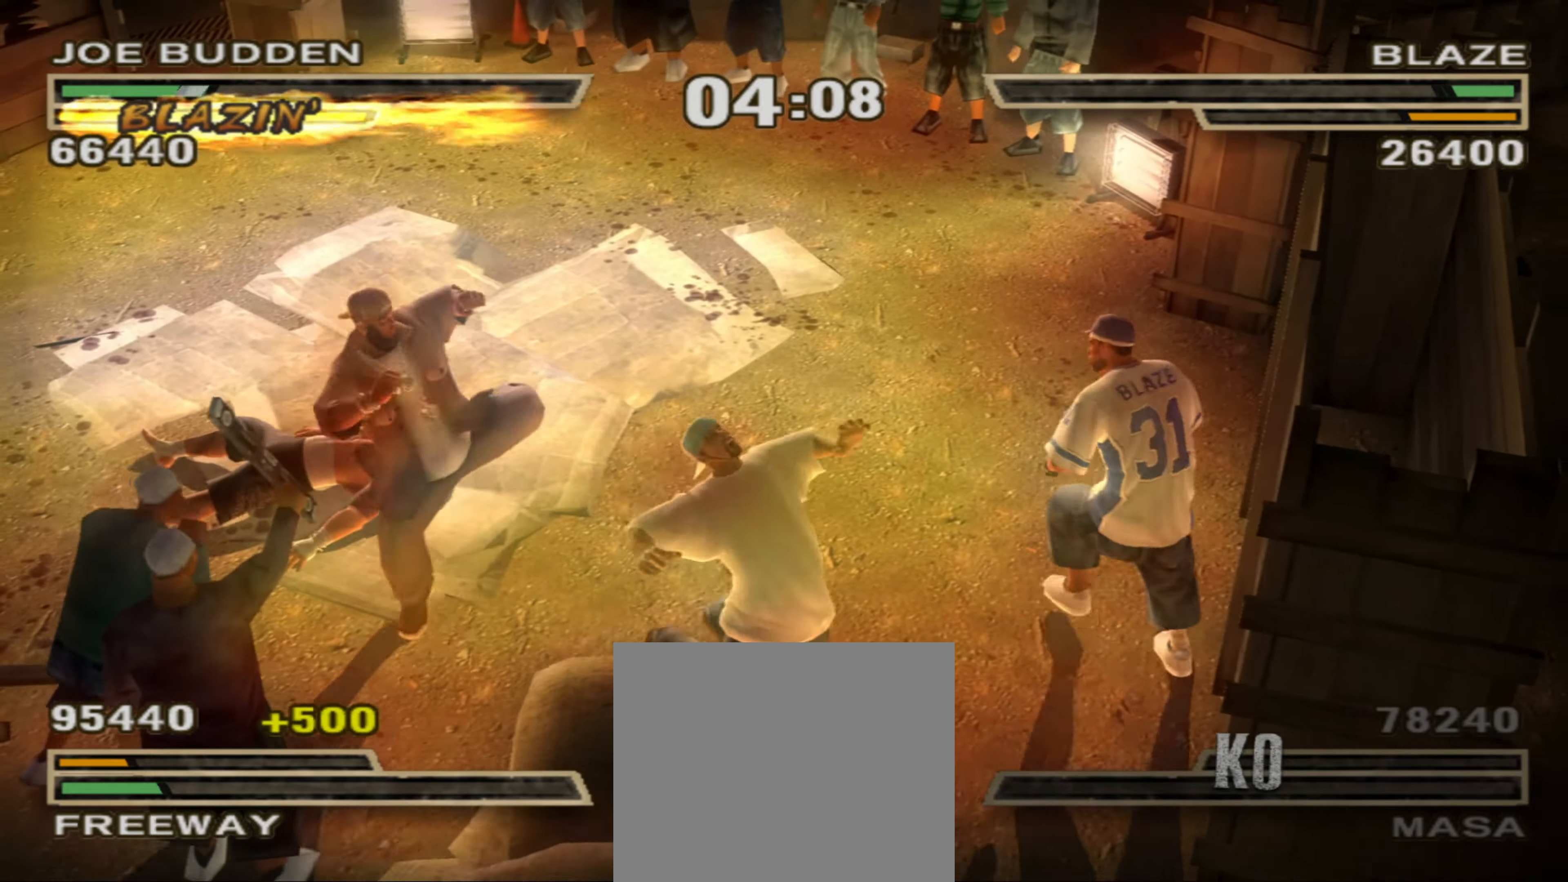
{"buttons": ["CIRCLE", "L1"], "left_stick": "down-left", "right_stick": "center", "events": [[33, "R1", "up"], [50, "left_stick", "up"], [233, "CIRCLE", "down"], [266, "CIRCLE", "up"], [300, "L1", "down"], [300, "left_stick", "down-left"], [350, "CIRCLE", "down"], [383, "CIRCLE", "up"], [383, "L1", "up"], [450, "CIRCLE", "down"], [466, "L1", "down"]]}
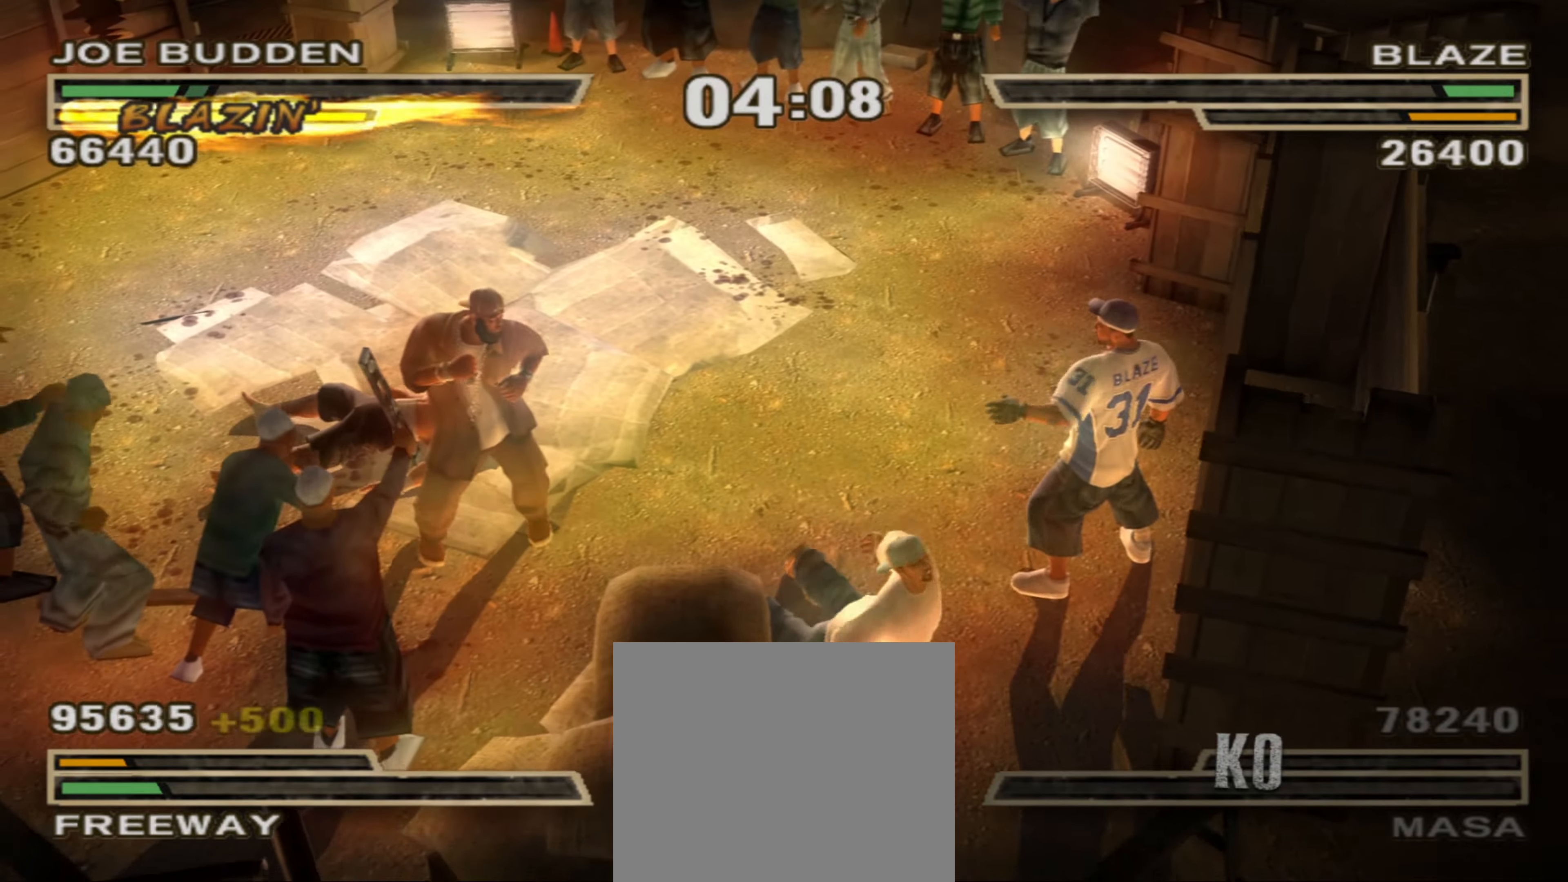
{"buttons": ["CIRCLE"], "left_stick": "up-left", "right_stick": "center", "events": [[16, "CIRCLE", "up"], [50, "L1", "up"], [83, "CIRCLE", "down"], [83, "left_stick", "up-left"], [100, "L1", "down"], [133, "CIRCLE", "up"], [216, "CIRCLE", "down"], [250, "L1", "up"], [283, "CIRCLE", "up"], [333, "L1", "down"], [350, "CIRCLE", "down"], [383, "L1", "up"], [416, "CIRCLE", "up"], [466, "CIRCLE", "down"]]}
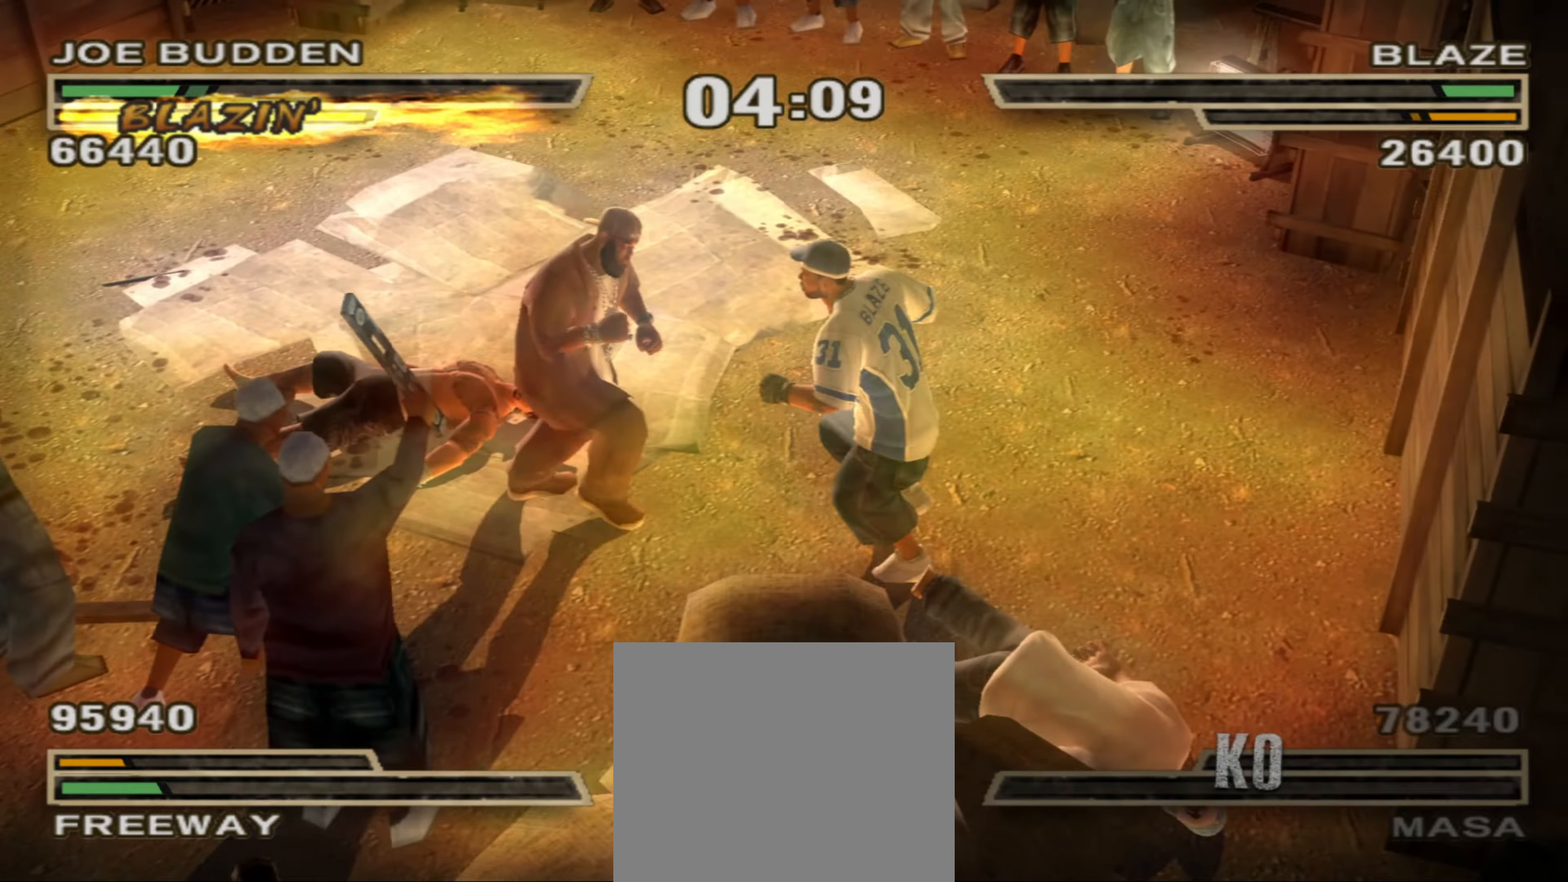
{"buttons": ["L1"], "left_stick": "up", "right_stick": "center", "events": [[33, "CIRCLE", "up"], [33, "L1", "down"], [116, "CIRCLE", "down"], [166, "L1", "up"], [183, "CIRCLE", "up"], [233, "CIRCLE", "down"], [250, "L1", "down"], [316, "CIRCLE", "up"], [366, "left_stick", "up"], [383, "CIRCLE", "down"], [450, "CIRCLE", "up"]]}